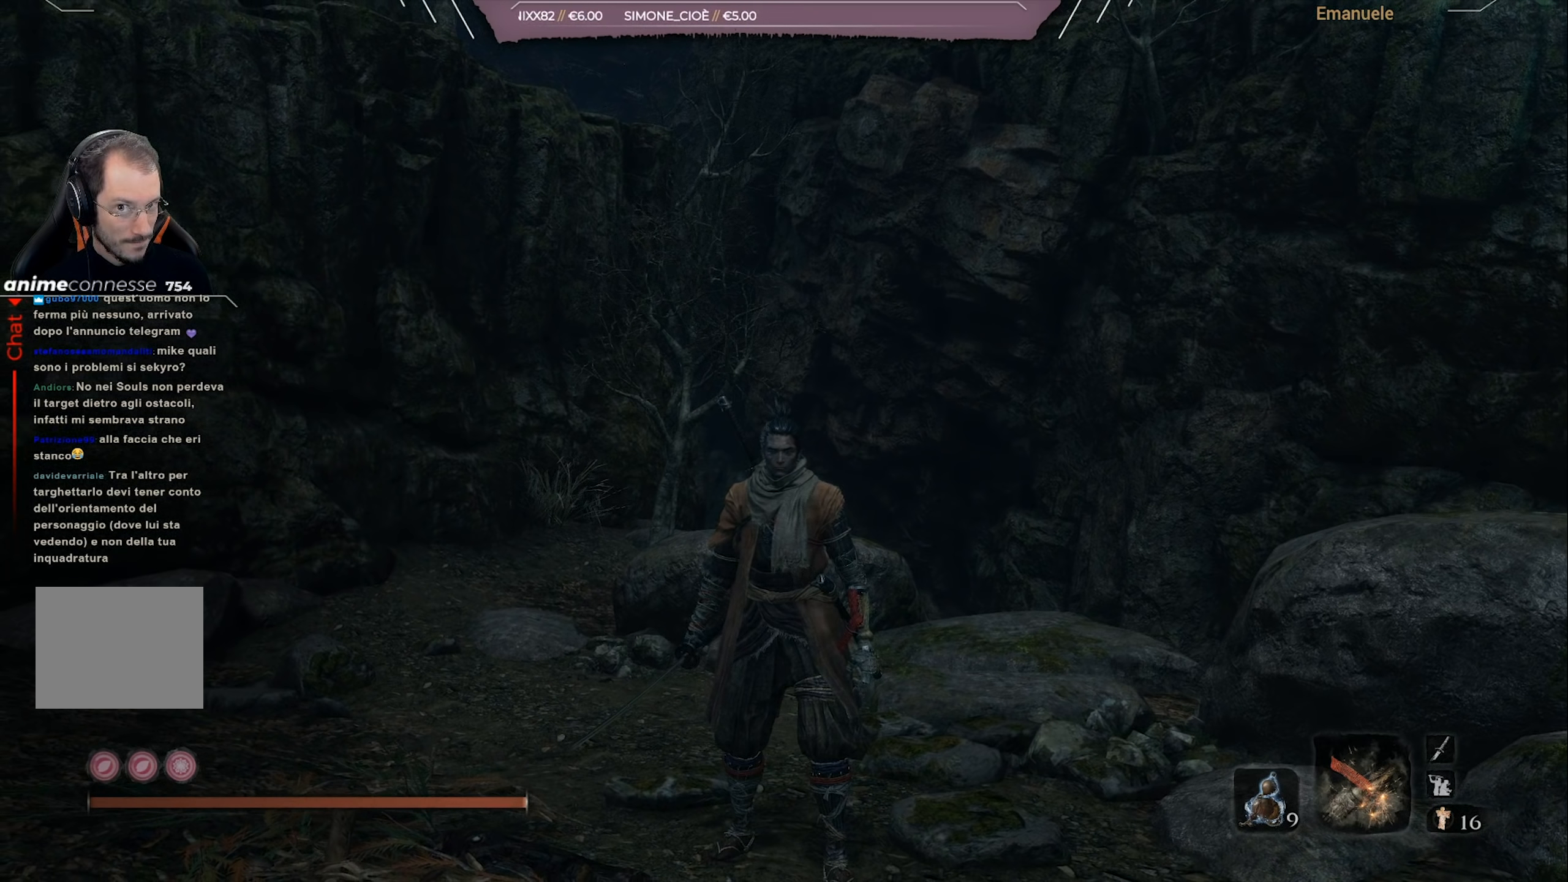
Gameplay with a controller (PlayStation layout); each line is a JSON object with the inputs held at the frame after it. "events" lists button and stick changes between this image and that frame as [ms after this image, input, new state], when the widget could be followed in between.
{"buttons": [], "left_stick": "up-left", "right_stick": "center", "events": [[283, "left_stick", "left"], [333, "left_stick", "up-left"]]}
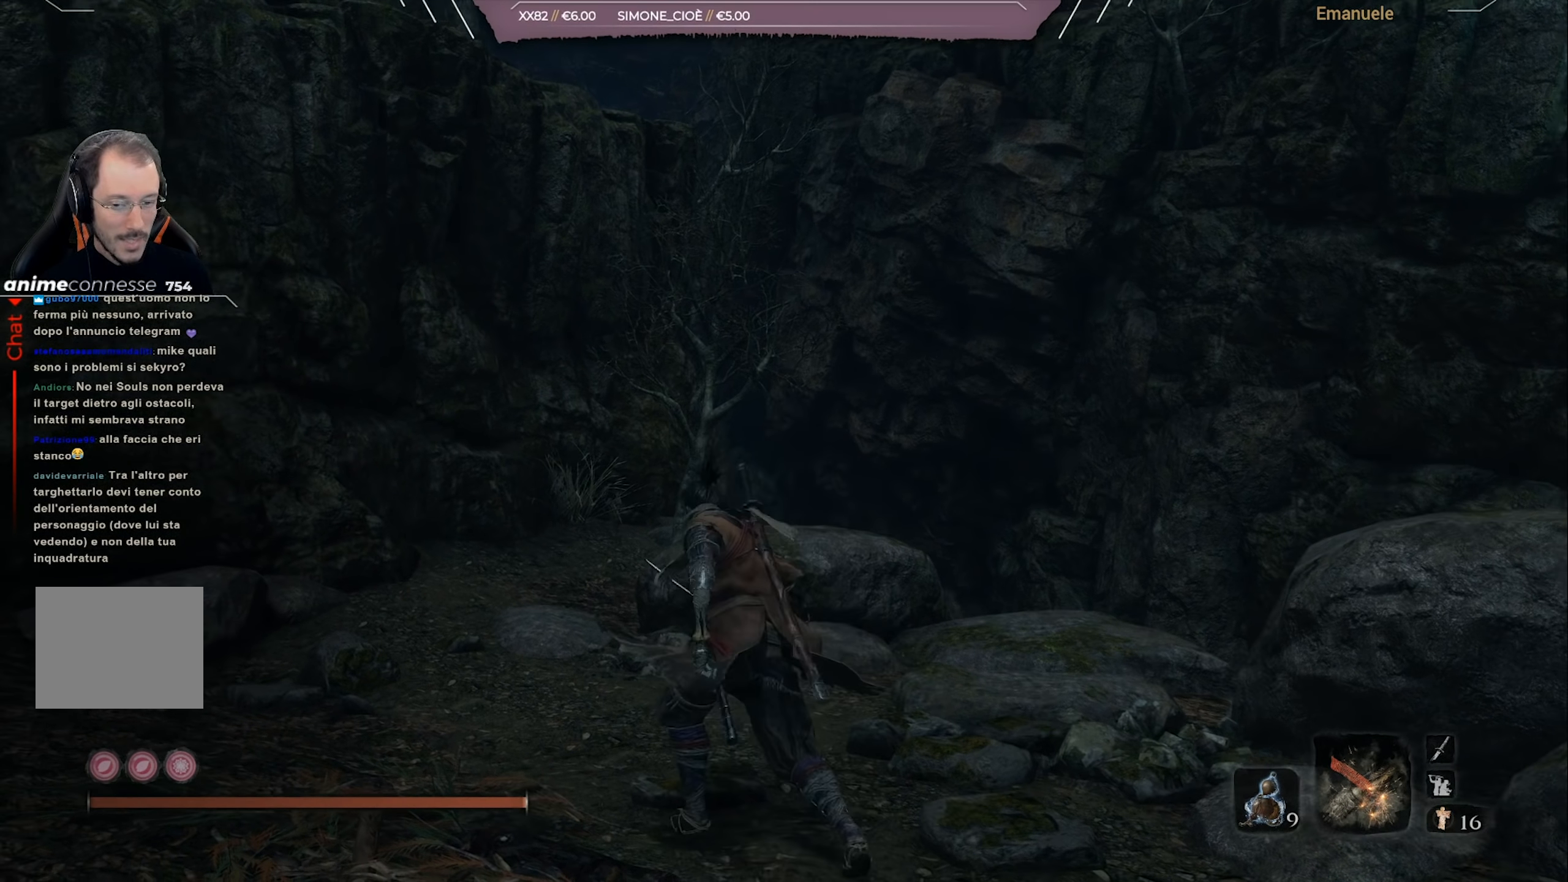
{"buttons": [], "left_stick": "up", "right_stick": "up", "events": [[117, "right_stick", "up-left"], [134, "left_stick", "up"], [251, "right_stick", "center"], [451, "right_stick", "up"]]}
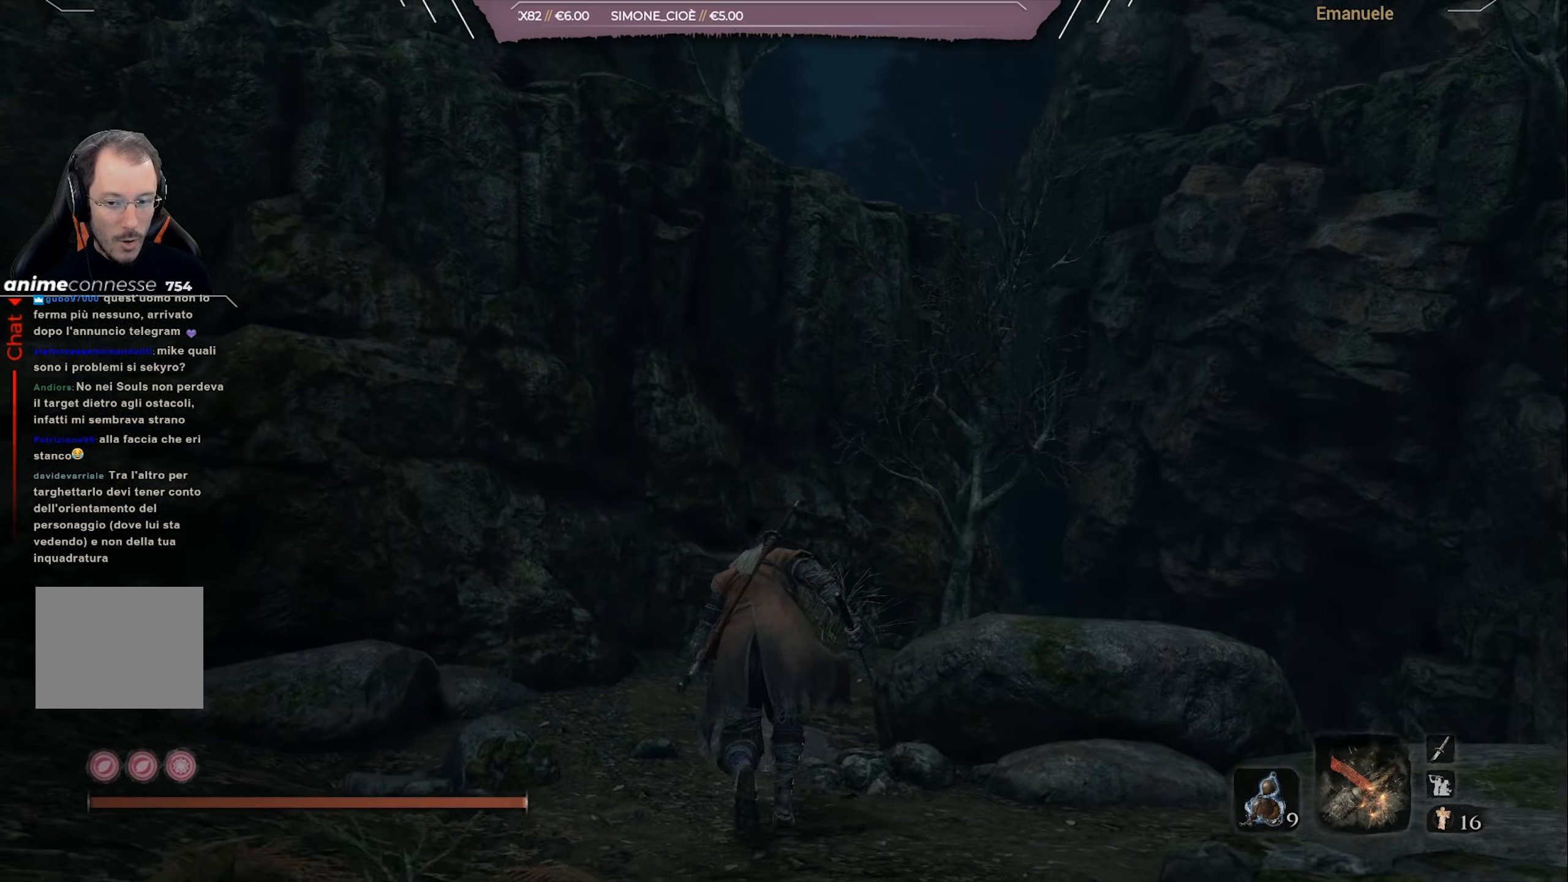
{"buttons": ["CIRCLE"], "left_stick": "up", "right_stick": "center", "events": [[83, "right_stick", "center"], [317, "CIRCLE", "down"], [450, "CIRCLE", "up"], [484, "CIRCLE", "down"]]}
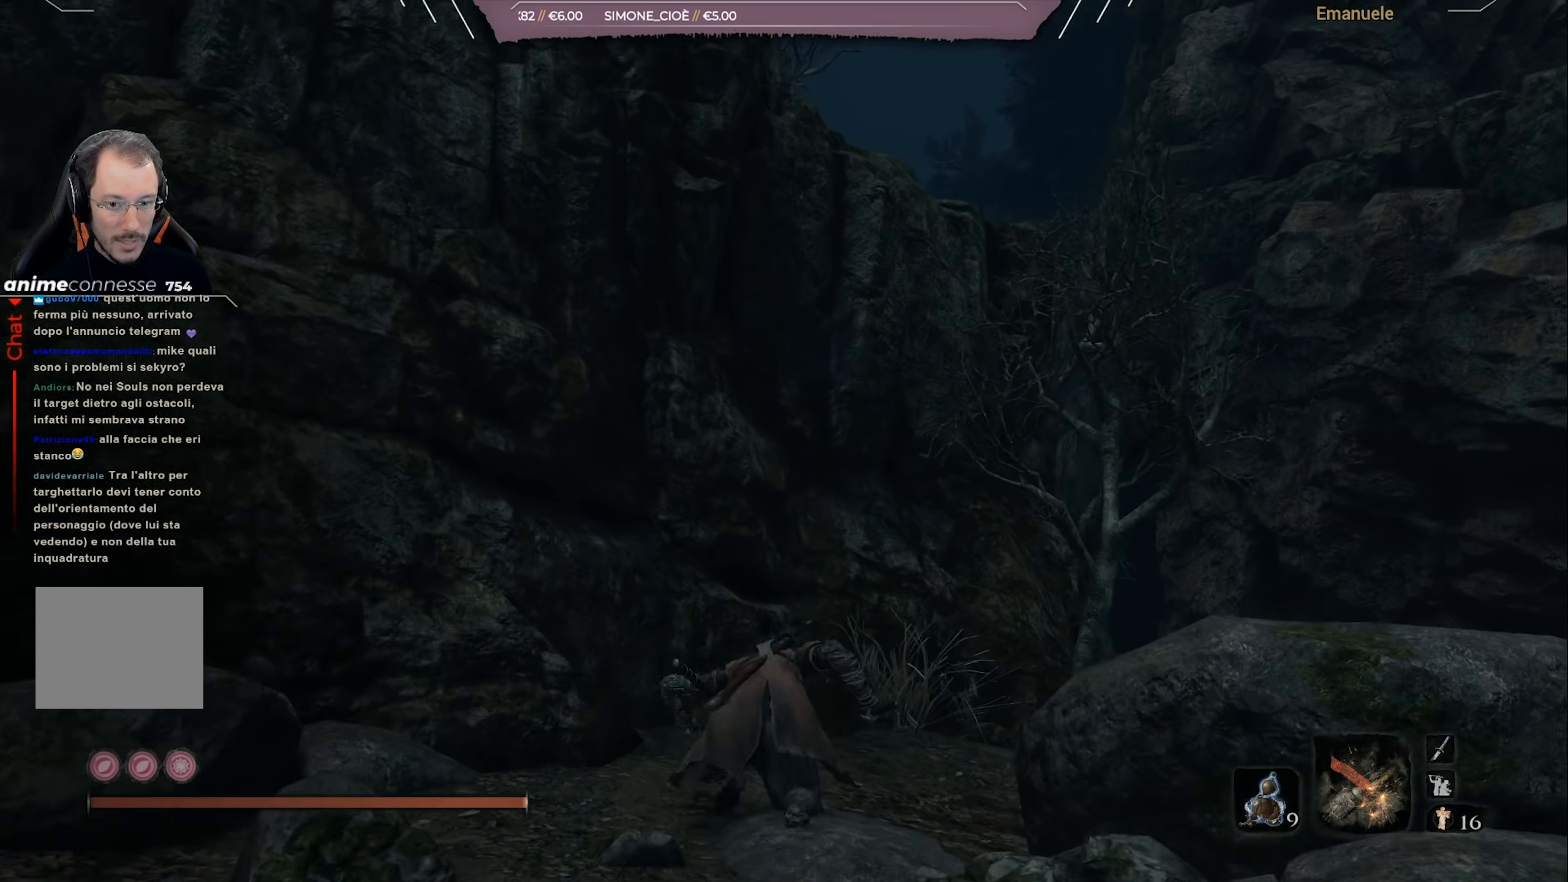
{"buttons": [], "left_stick": "right", "right_stick": "up-left", "events": [[84, "CIRCLE", "up"], [217, "right_stick", "up-left"], [251, "left_stick", "center"], [317, "left_stick", "down"], [484, "left_stick", "right"]]}
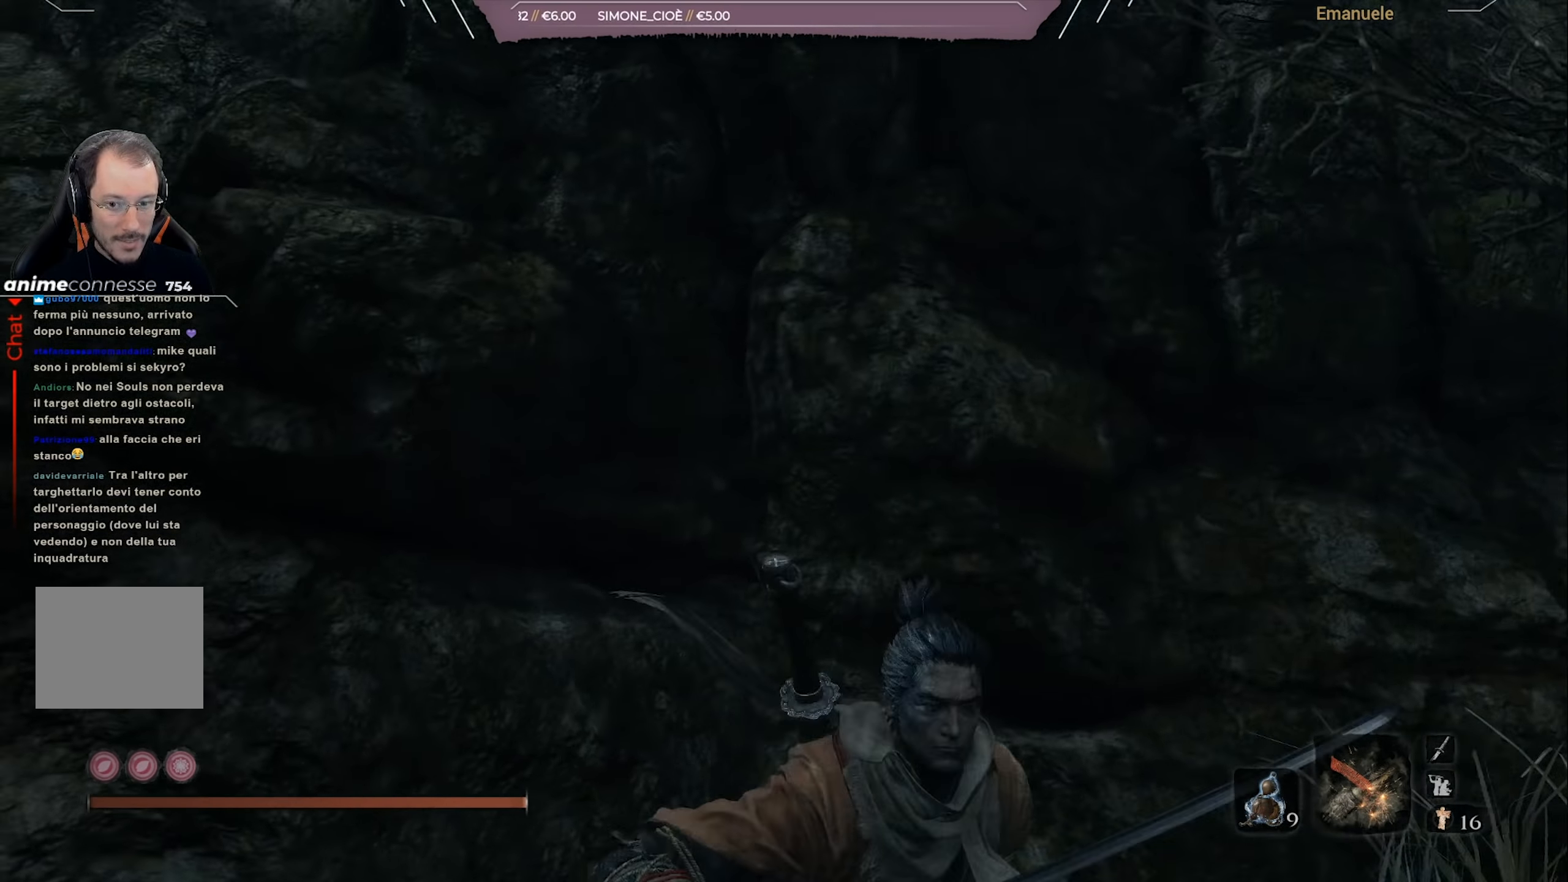
{"buttons": [], "left_stick": "right", "right_stick": "up-left", "events": [[17, "left_stick", "up-right"], [333, "left_stick", "right"]]}
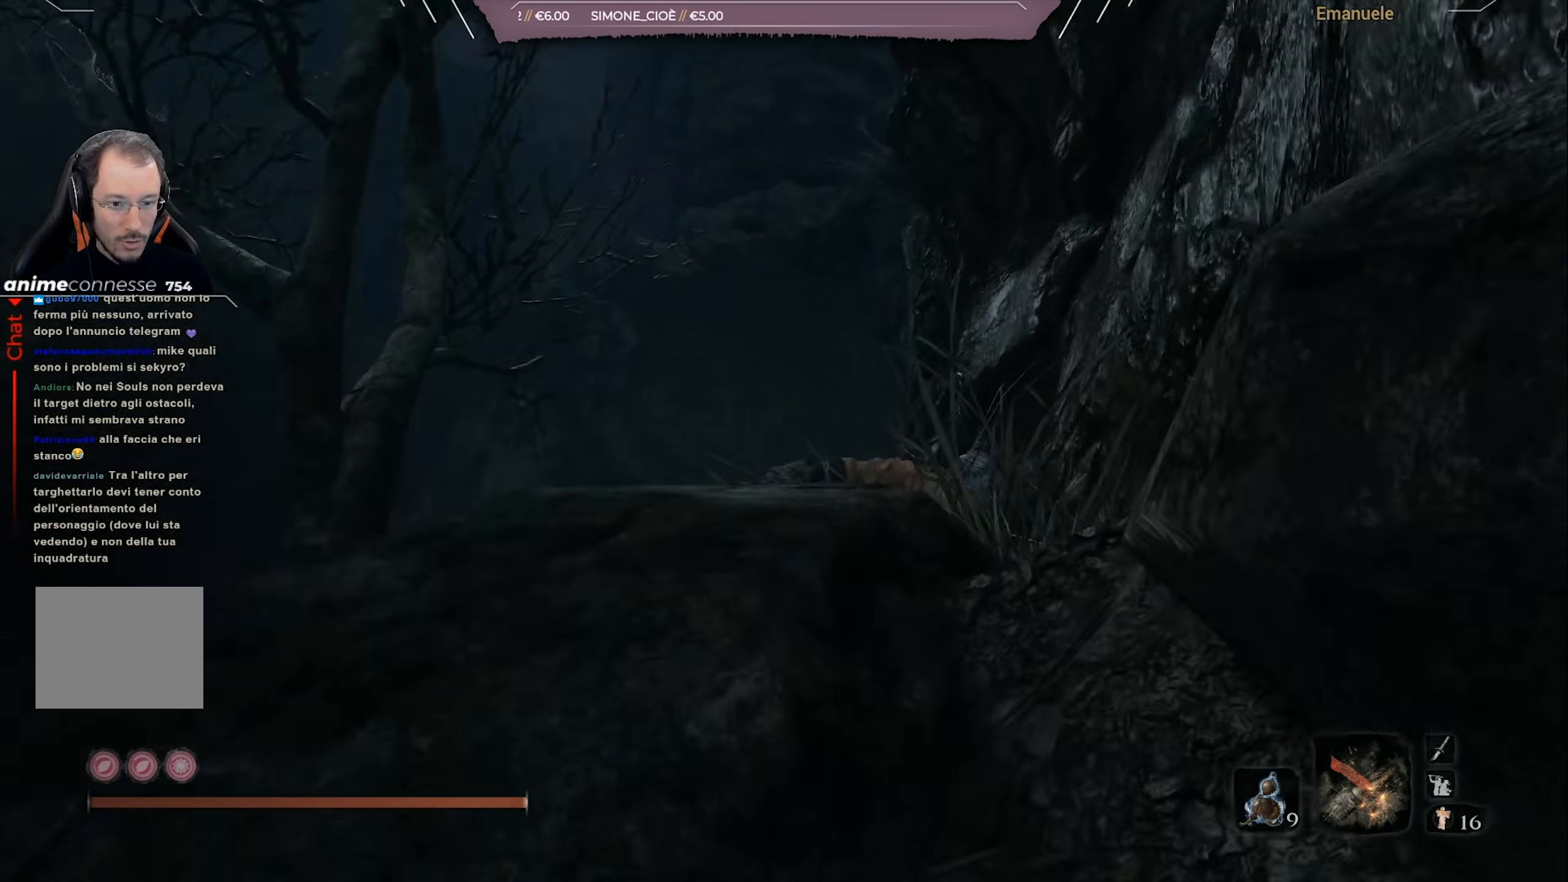
{"buttons": [], "left_stick": "down", "right_stick": "up-right", "events": [[167, "left_stick", "center"], [317, "right_stick", "center"], [401, "left_stick", "down"], [417, "right_stick", "up"], [484, "right_stick", "up-right"]]}
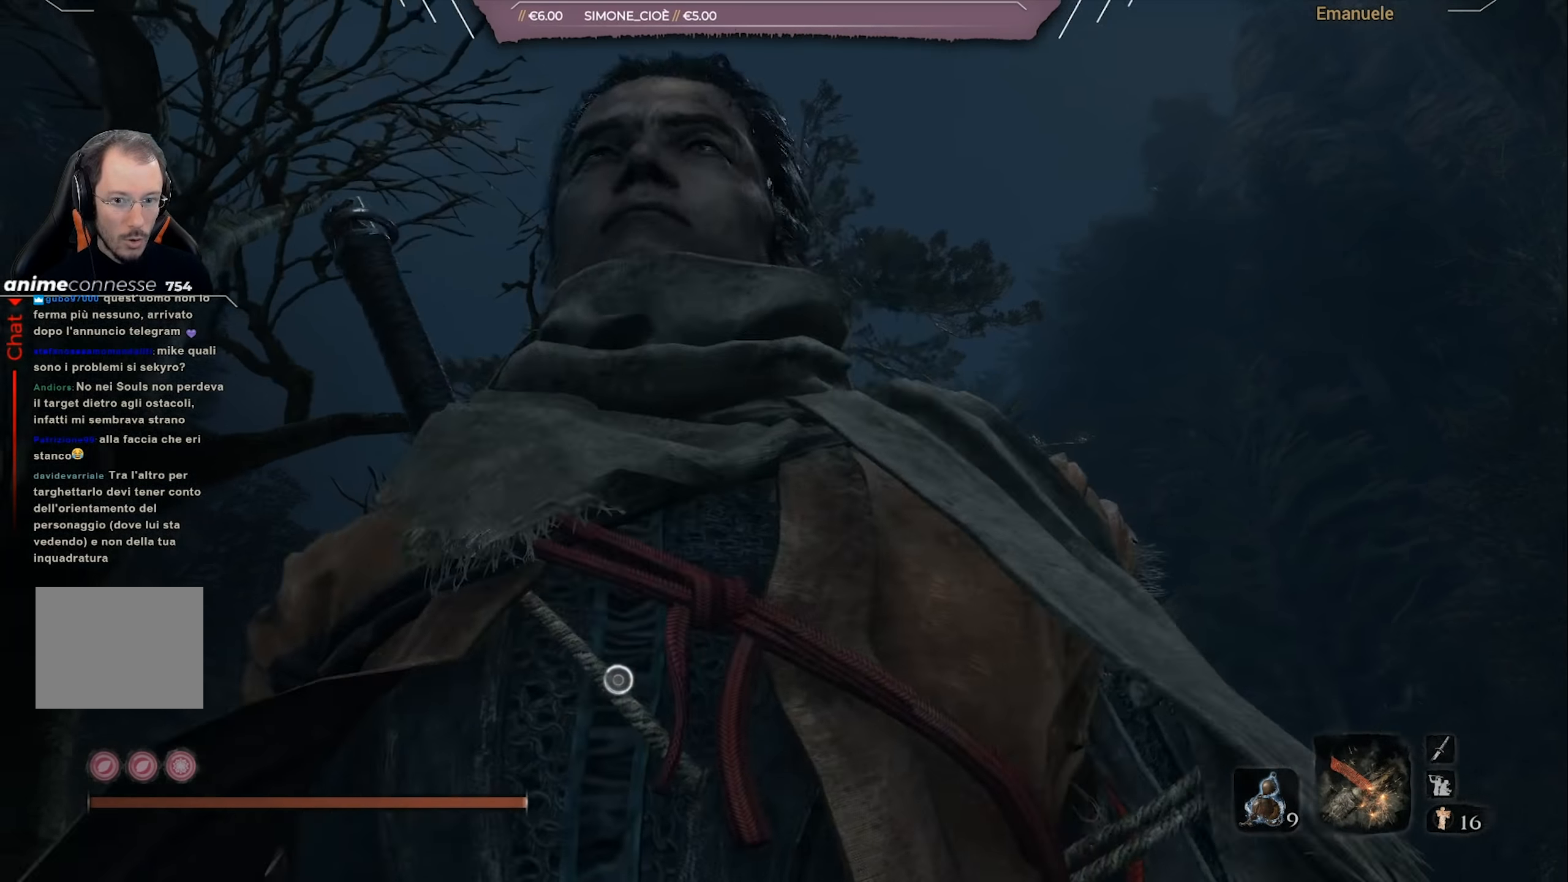
{"buttons": [], "left_stick": "right", "right_stick": "center", "events": [[150, "left_stick", "right"], [150, "right_stick", "center"], [283, "left_stick", "down"], [350, "left_stick", "up-right"], [484, "left_stick", "right"]]}
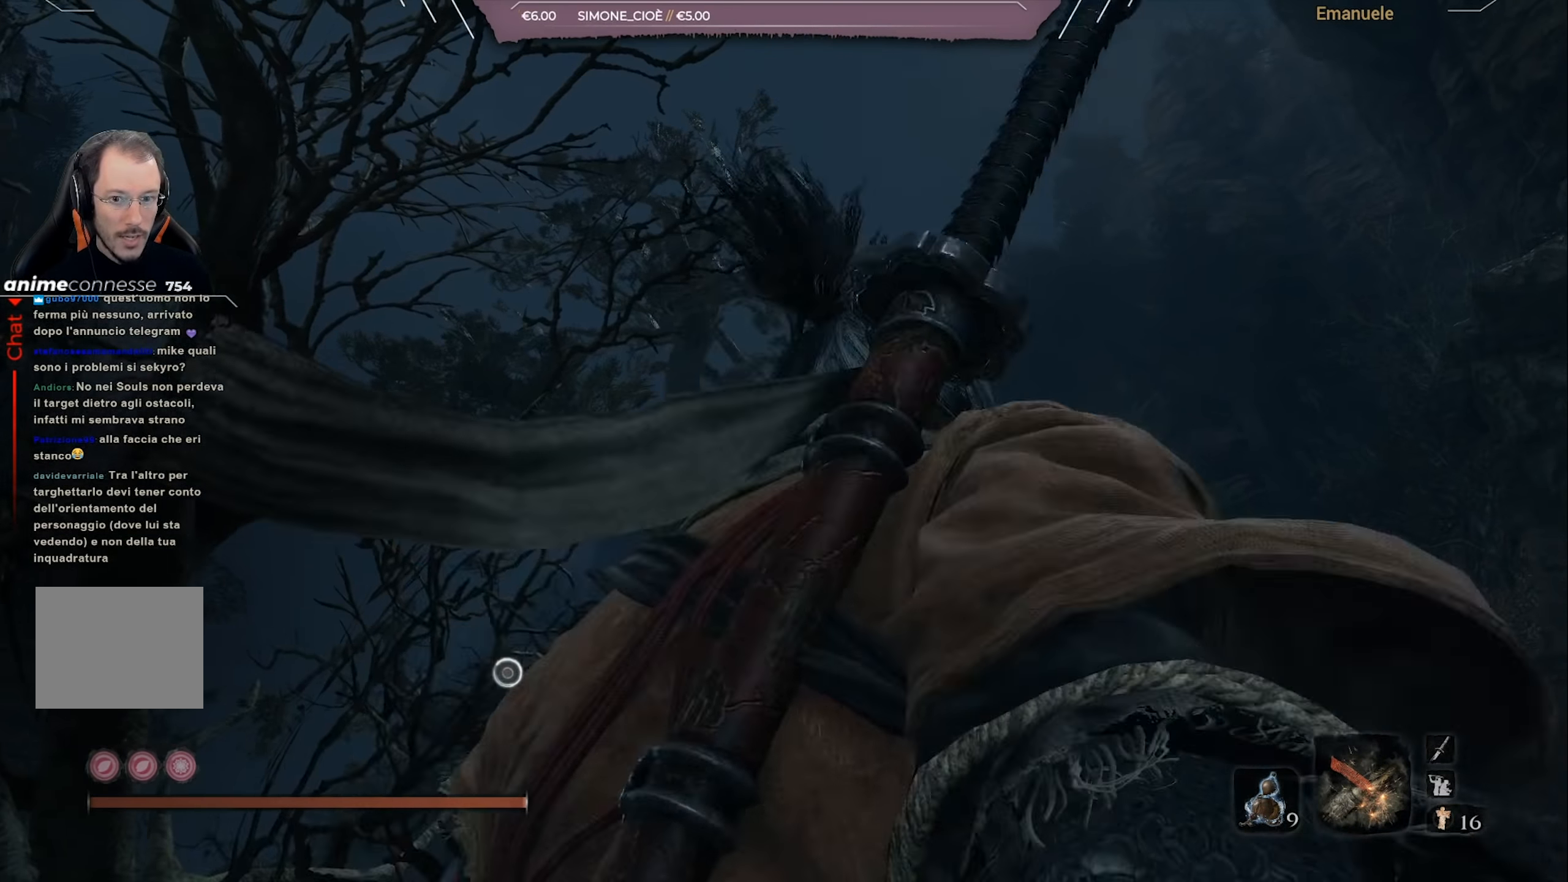
{"buttons": [], "left_stick": "up-right", "right_stick": "center", "events": [[84, "left_stick", "down"], [84, "right_stick", "up-left"], [150, "left_stick", "right"], [184, "right_stick", "down"], [251, "left_stick", "down"], [251, "right_stick", "up"], [317, "left_stick", "right"], [417, "left_stick", "down"], [484, "left_stick", "up-right"], [484, "right_stick", "center"]]}
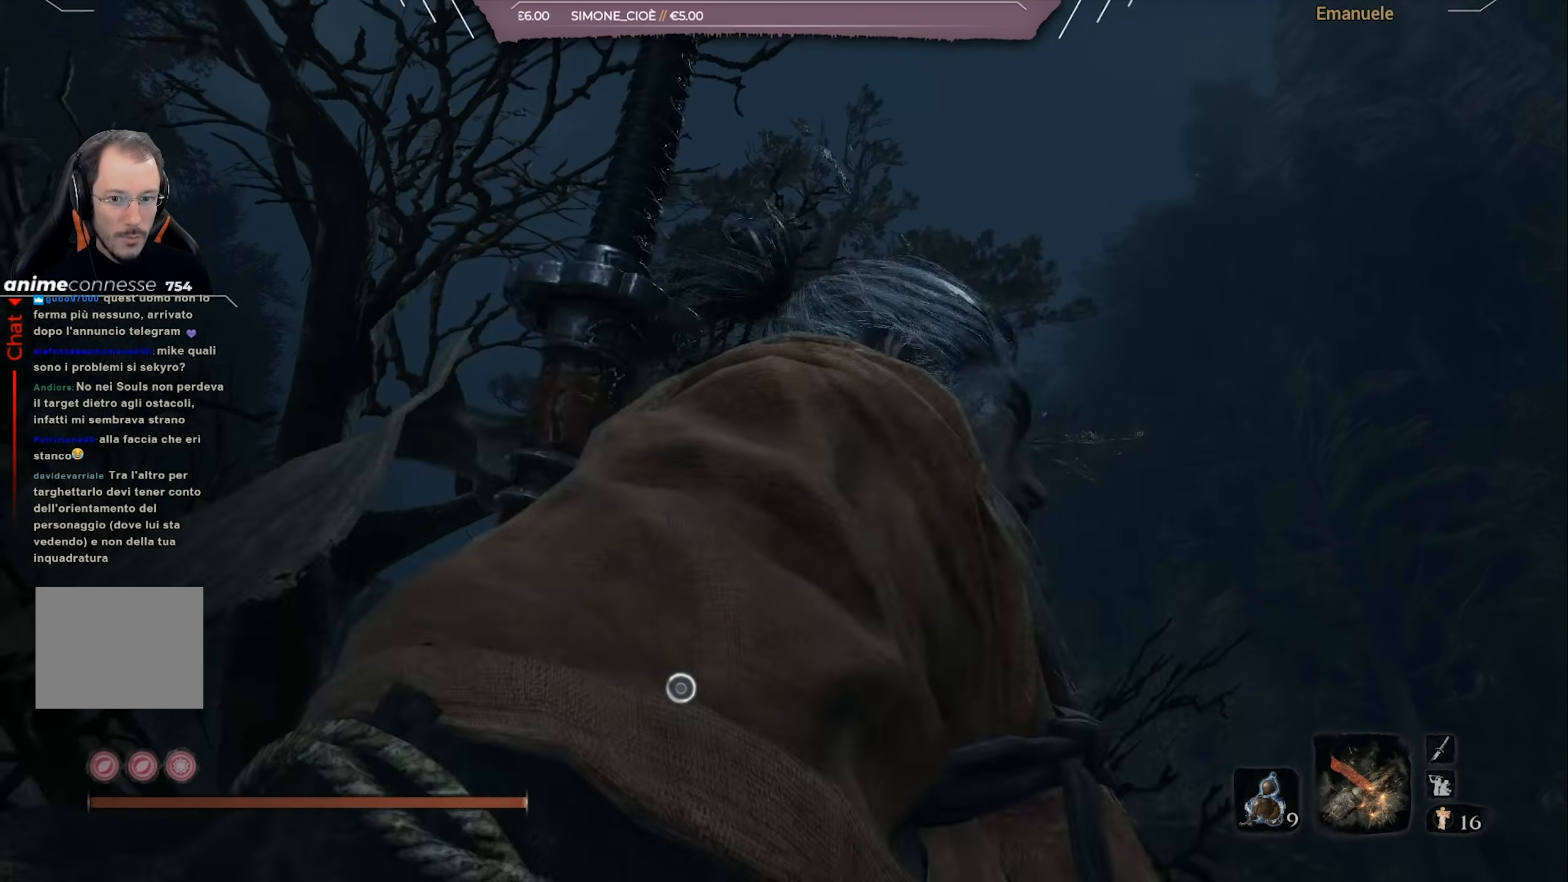
{"buttons": [], "left_stick": "up-right", "right_stick": "center", "events": [[17, "right_stick", "up"], [83, "left_stick", "down"], [150, "left_stick", "up-right"], [150, "right_stick", "down"], [283, "left_stick", "right"], [384, "left_stick", "down"], [384, "right_stick", "up"], [450, "right_stick", "center"], [484, "left_stick", "up-right"]]}
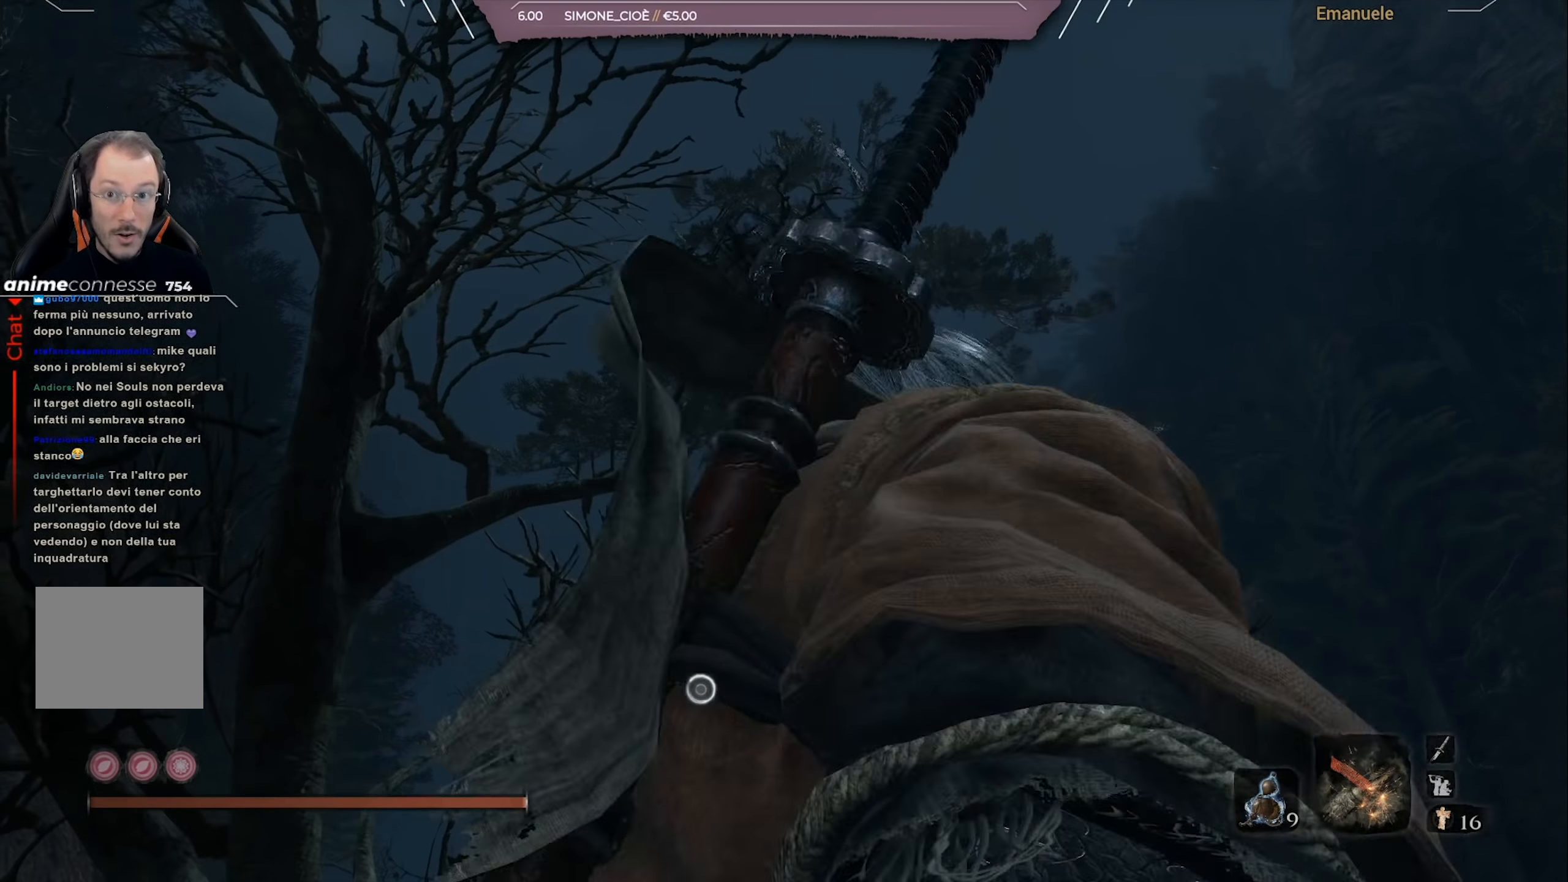
{"buttons": [], "left_stick": "center", "right_stick": "center", "events": [[100, "left_stick", "down-right"], [166, "left_stick", "up-right"], [233, "left_stick", "center"]]}
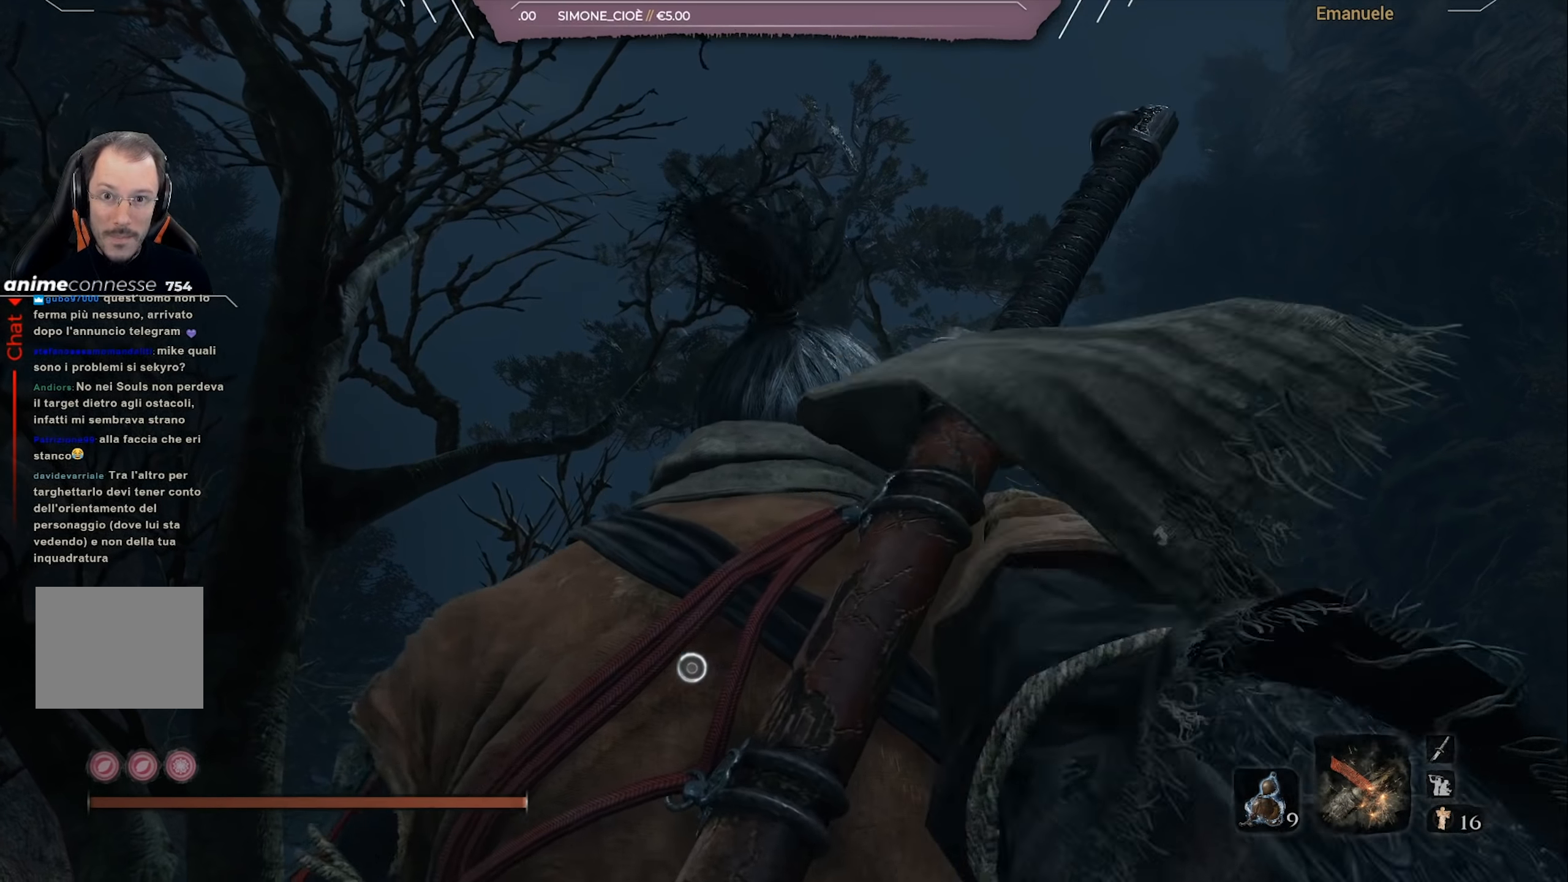
{"buttons": [], "left_stick": "center", "right_stick": "center", "events": []}
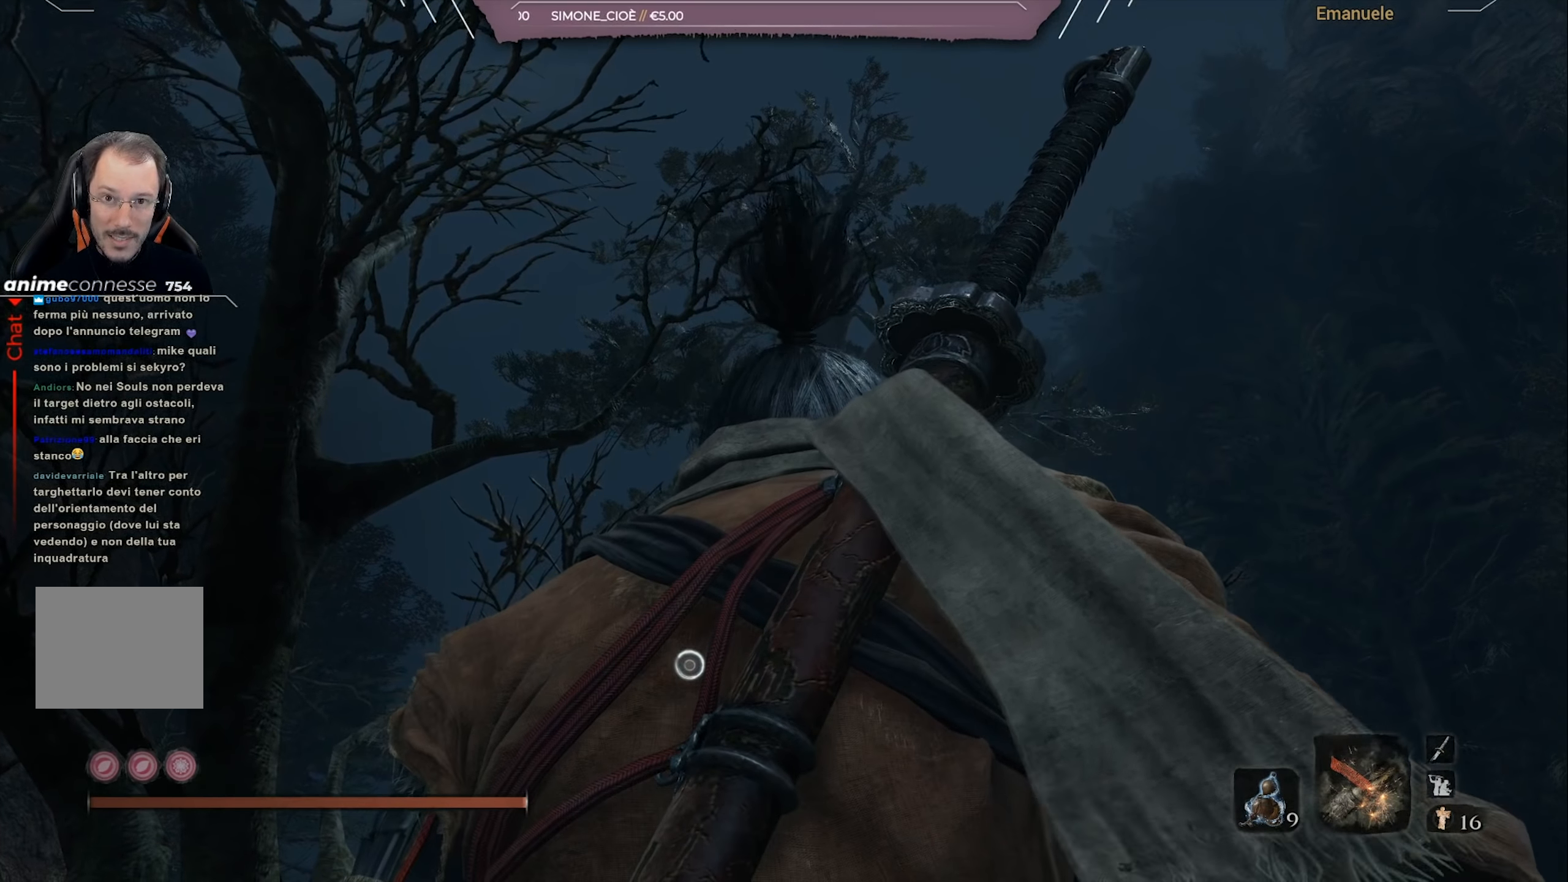
{"buttons": [], "left_stick": "center", "right_stick": "center", "events": []}
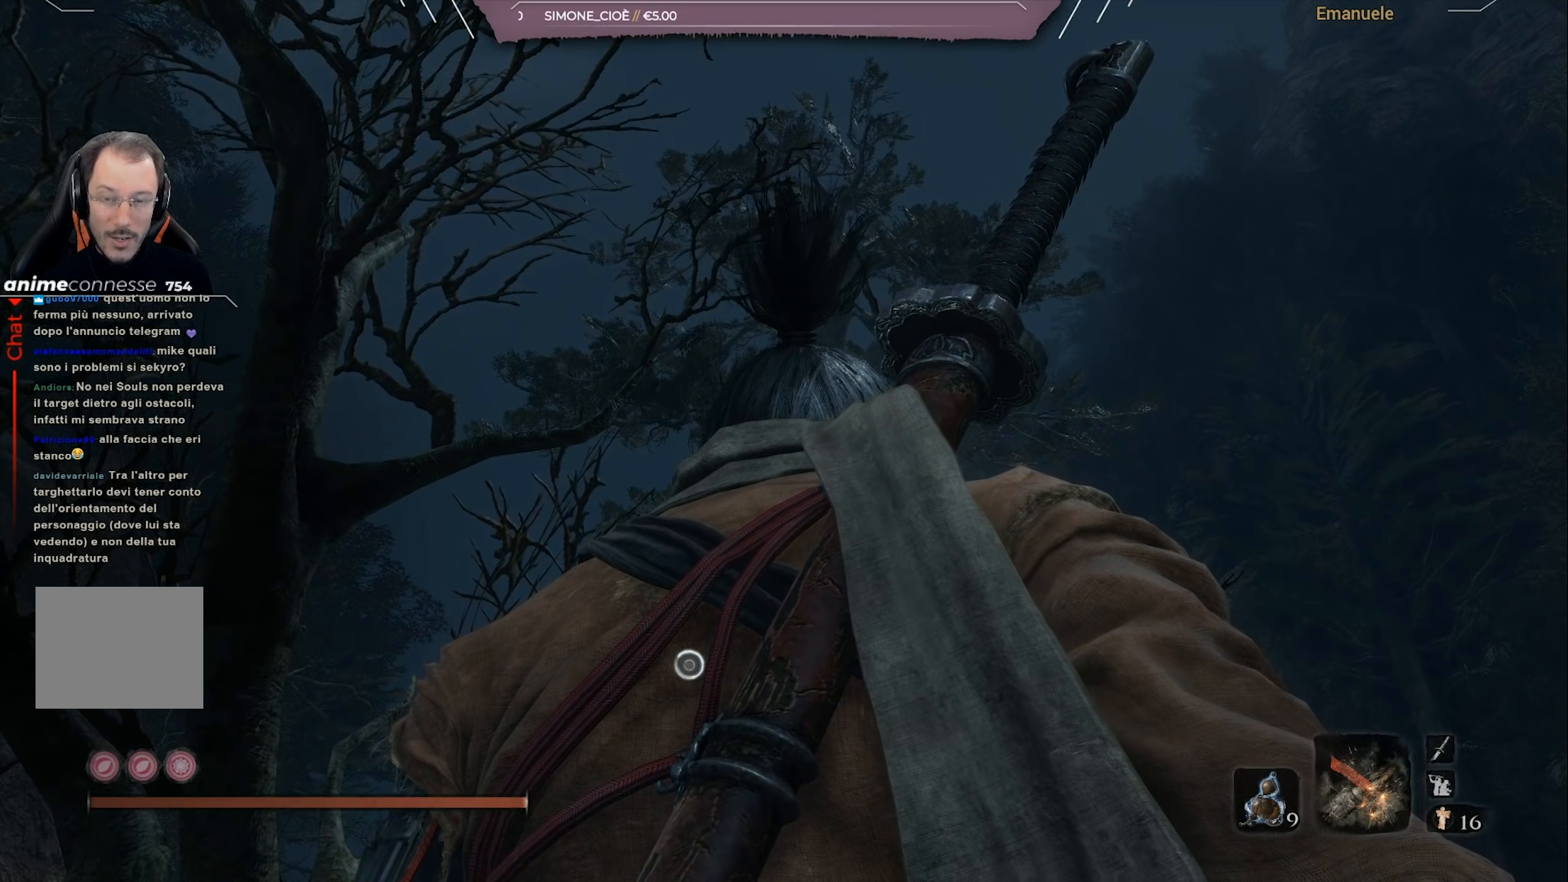
{"buttons": [], "left_stick": "center", "right_stick": "center", "events": []}
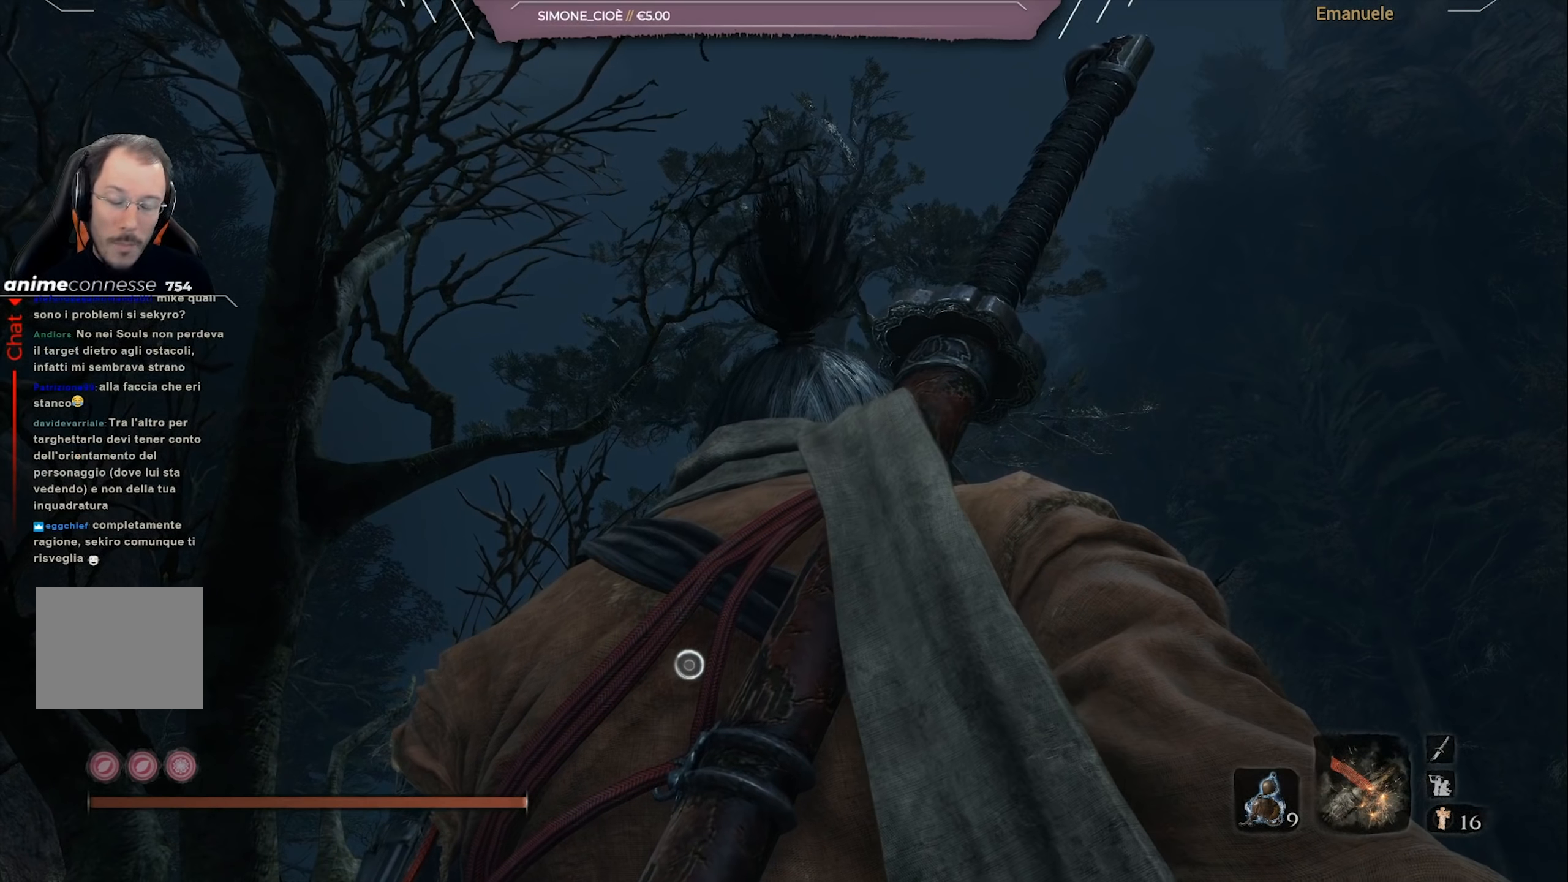
{"buttons": [], "left_stick": "center", "right_stick": "center", "events": []}
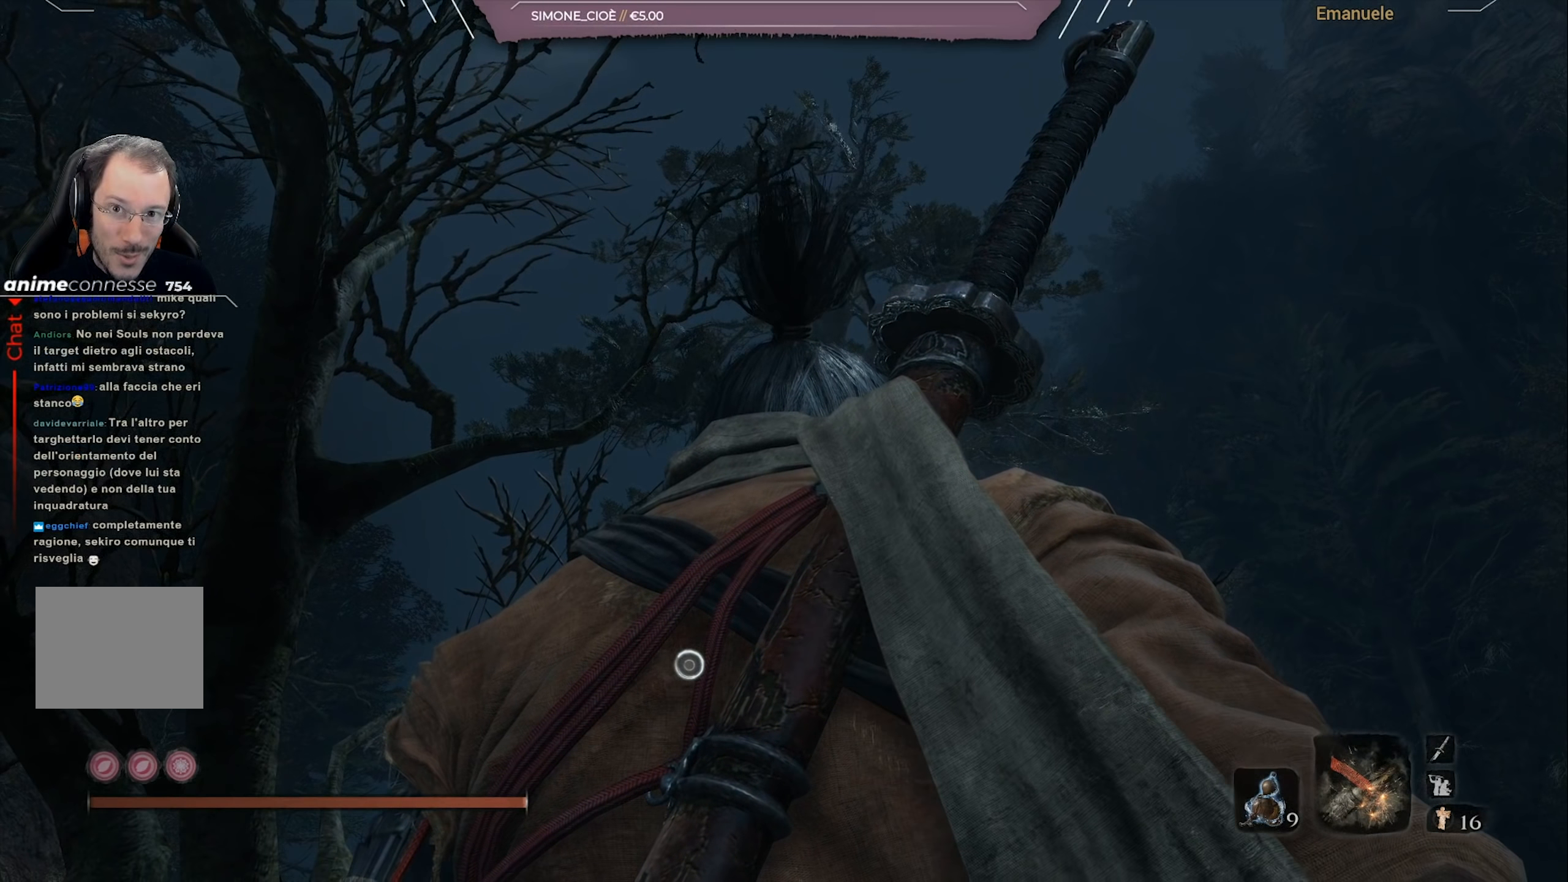
{"buttons": [], "left_stick": "center", "right_stick": "center", "events": []}
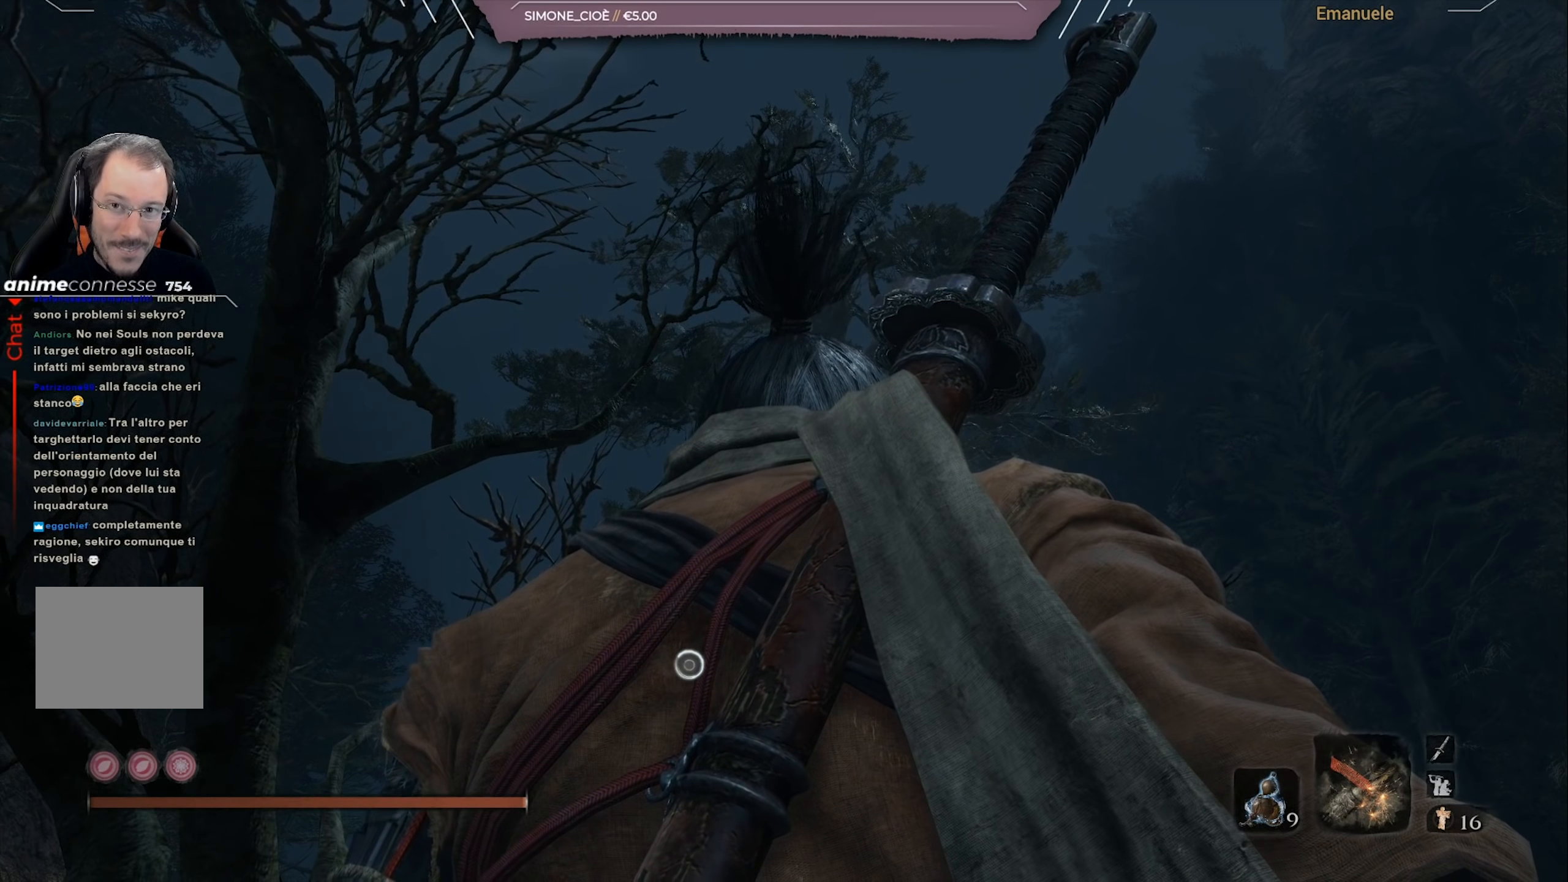
{"buttons": [], "left_stick": "center", "right_stick": "down-right", "events": [[317, "right_stick", "down-right"]]}
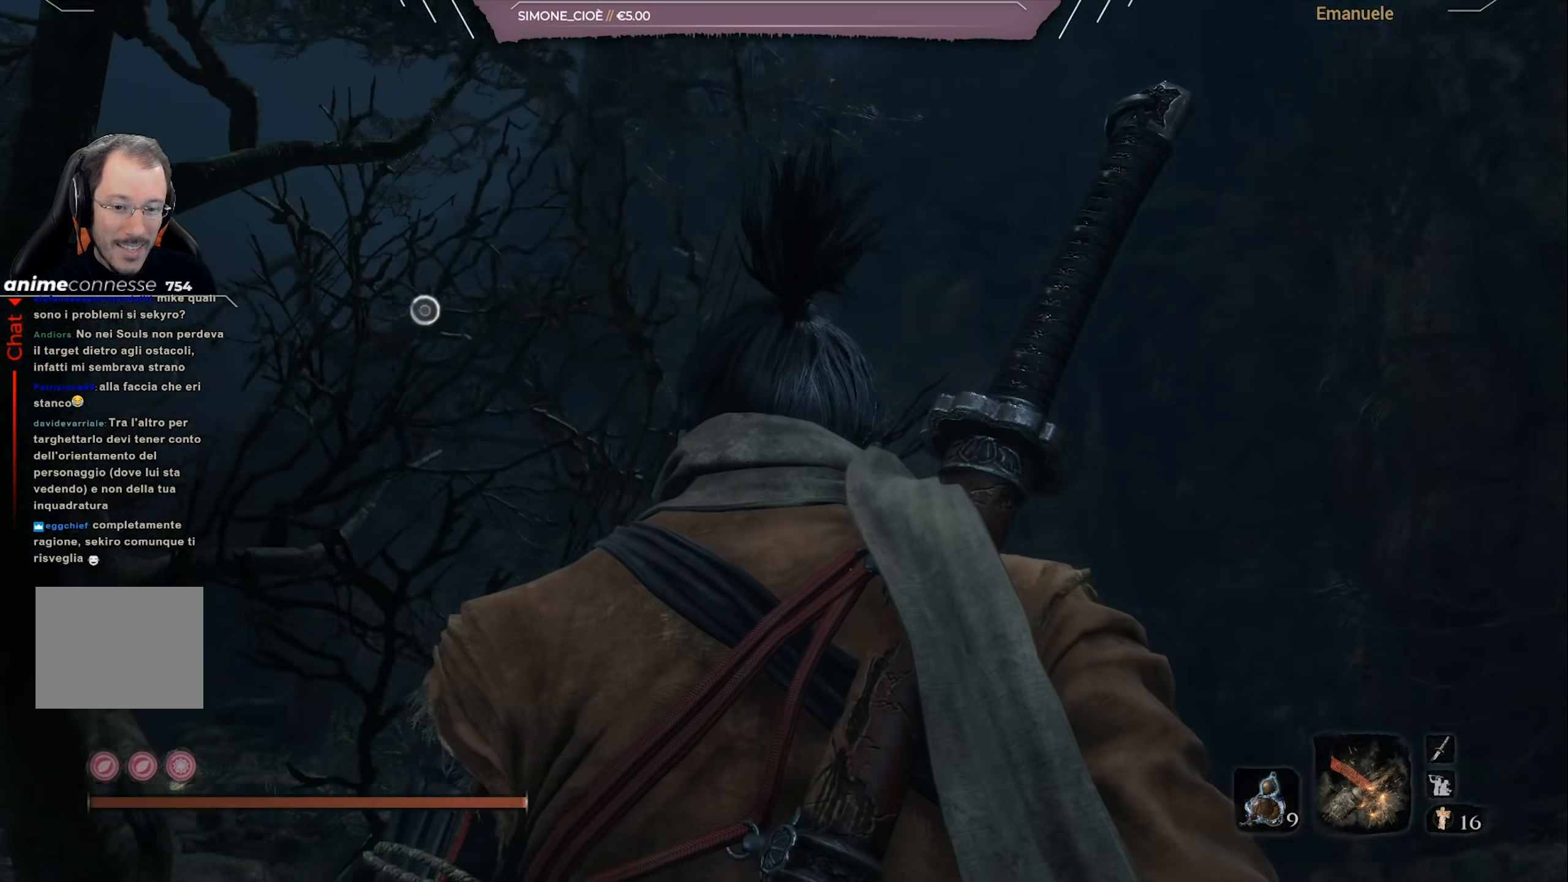
{"buttons": [], "left_stick": "right", "right_stick": "center", "events": [[50, "left_stick", "up-left"], [151, "right_stick", "center"], [217, "CROSS", "down"], [217, "left_stick", "up-right"], [267, "left_stick", "right"], [284, "CROSS", "up"], [351, "CROSS", "down"], [451, "CROSS", "up"]]}
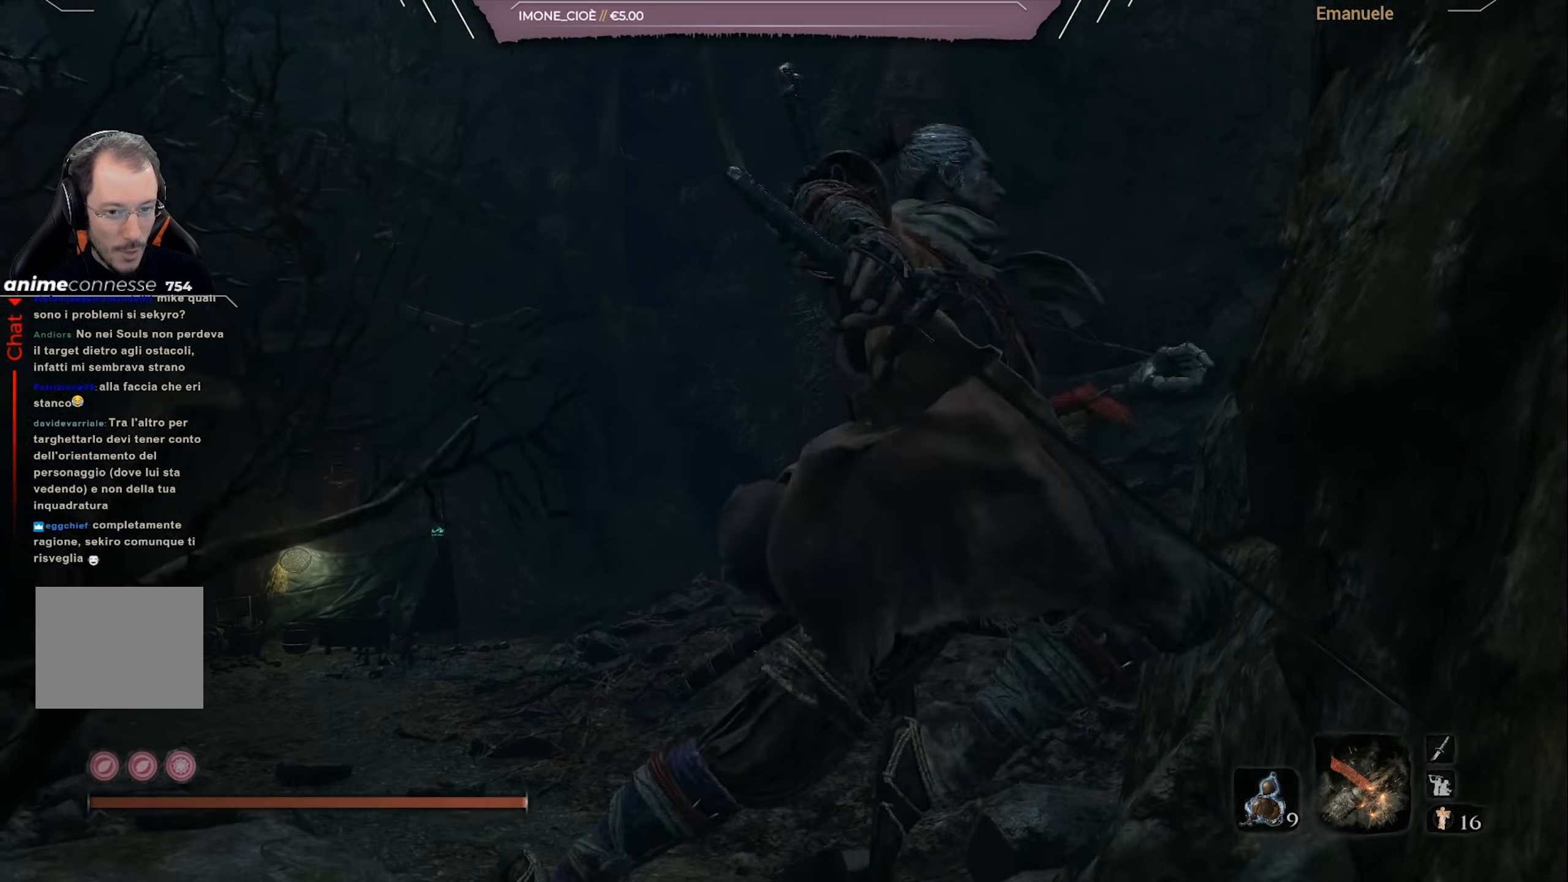
{"buttons": ["CROSS"], "left_stick": "left", "right_stick": "center", "events": [[17, "CROSS", "down"], [83, "CROSS", "up"], [183, "CROSS", "down"], [250, "CROSS", "up"], [350, "CROSS", "down"], [417, "CROSS", "up"], [417, "left_stick", "left"], [484, "CROSS", "down"]]}
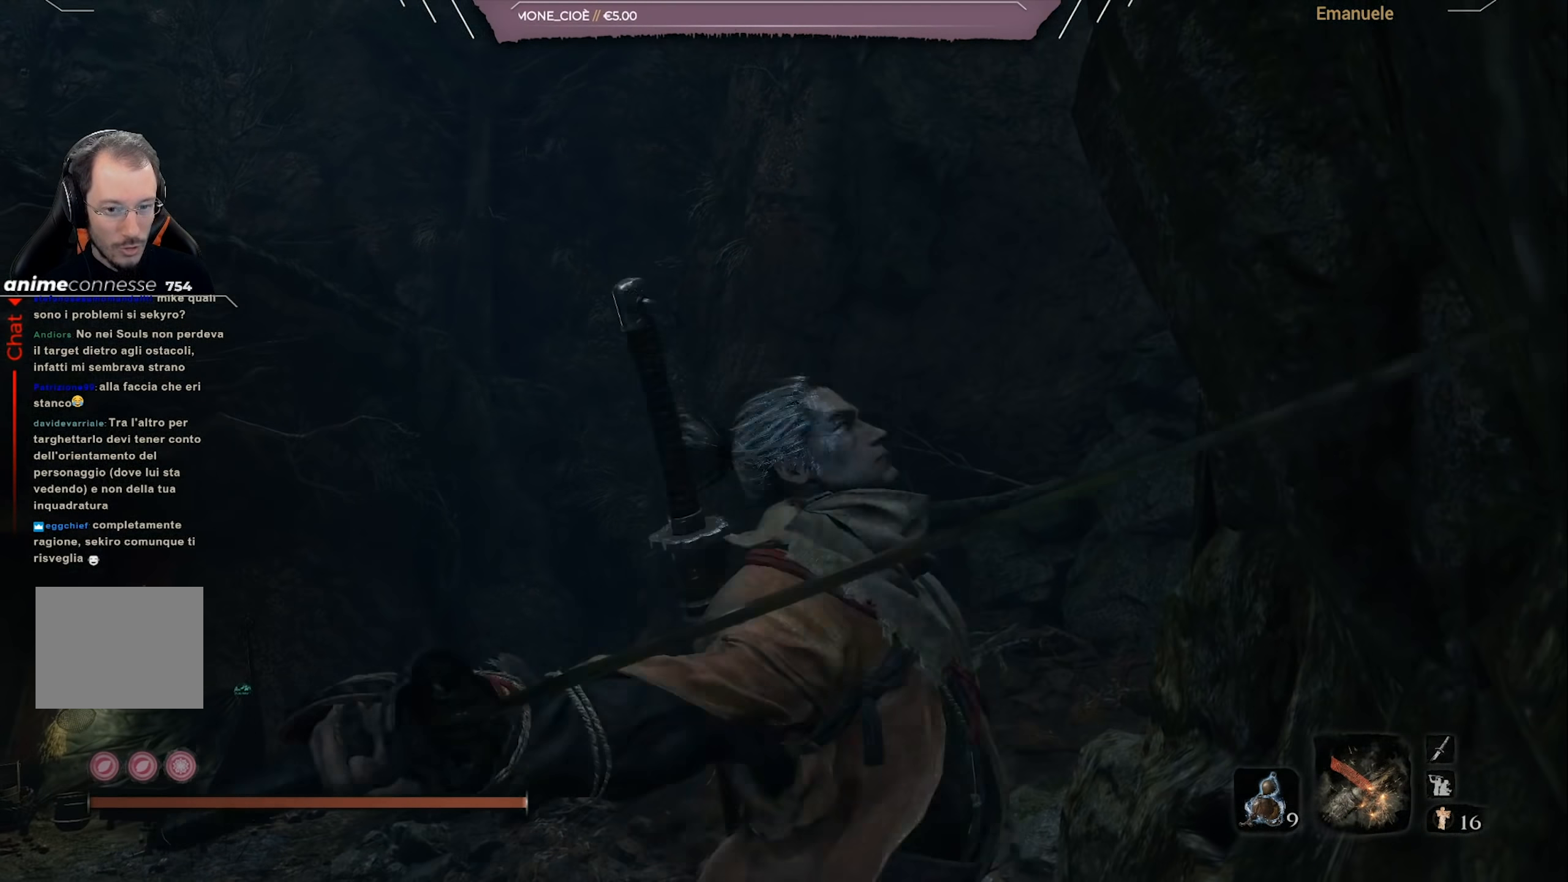
{"buttons": [], "left_stick": "right", "right_stick": "right", "events": [[50, "CROSS", "up"], [117, "CROSS", "down"], [184, "CROSS", "up"], [317, "left_stick", "down-right"], [351, "right_stick", "right"], [417, "left_stick", "right"]]}
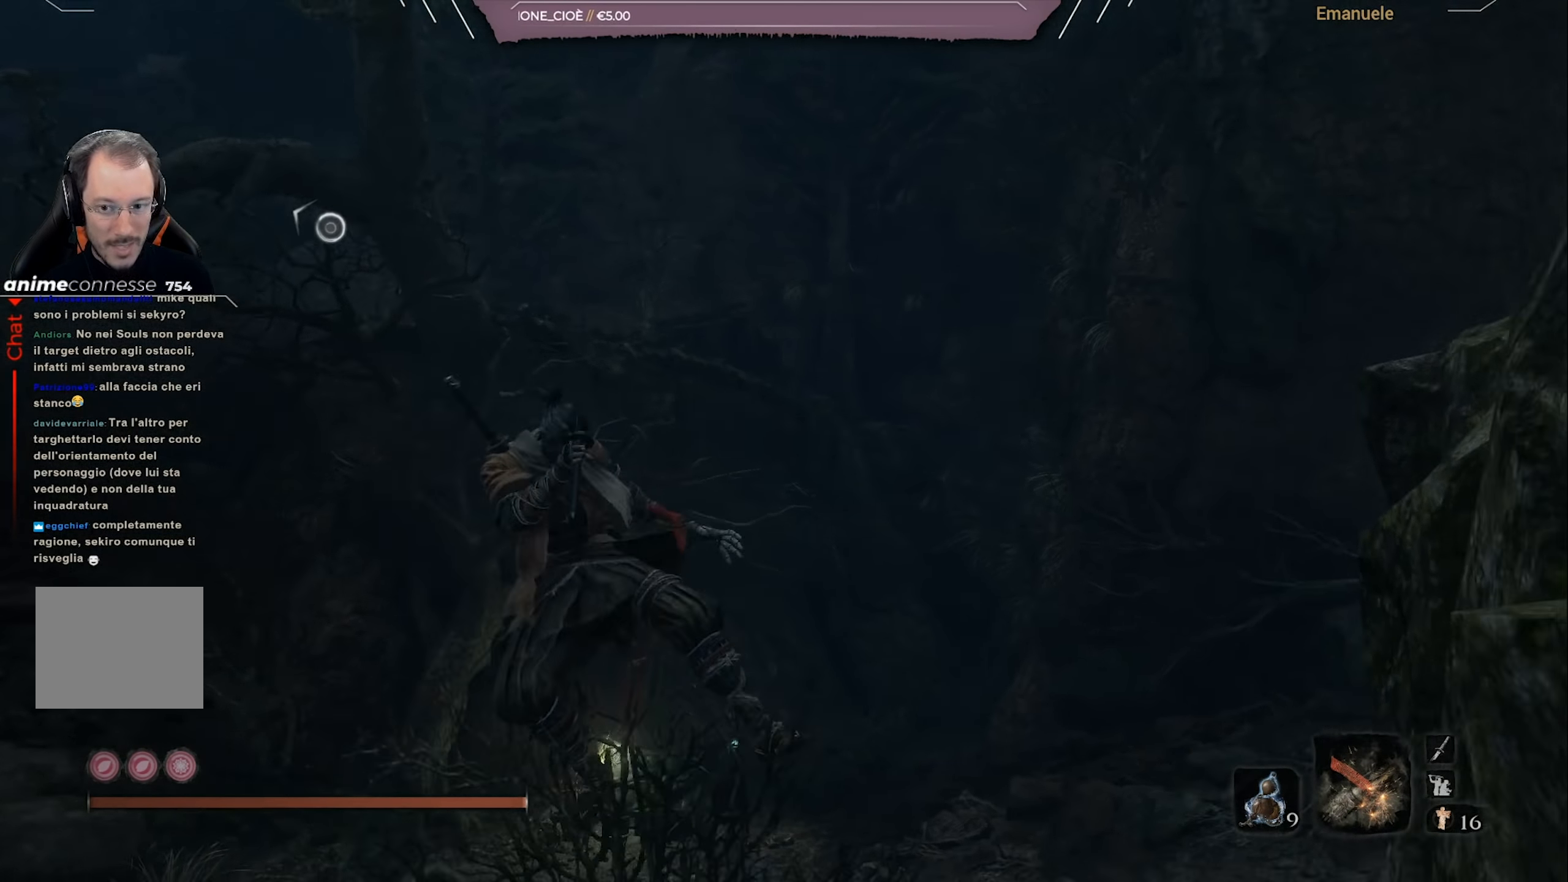
{"buttons": [], "left_stick": "right", "right_stick": "center", "events": [[150, "right_stick", "center"], [183, "CROSS", "down"], [284, "CROSS", "up"], [350, "CROSS", "down"], [450, "CROSS", "up"]]}
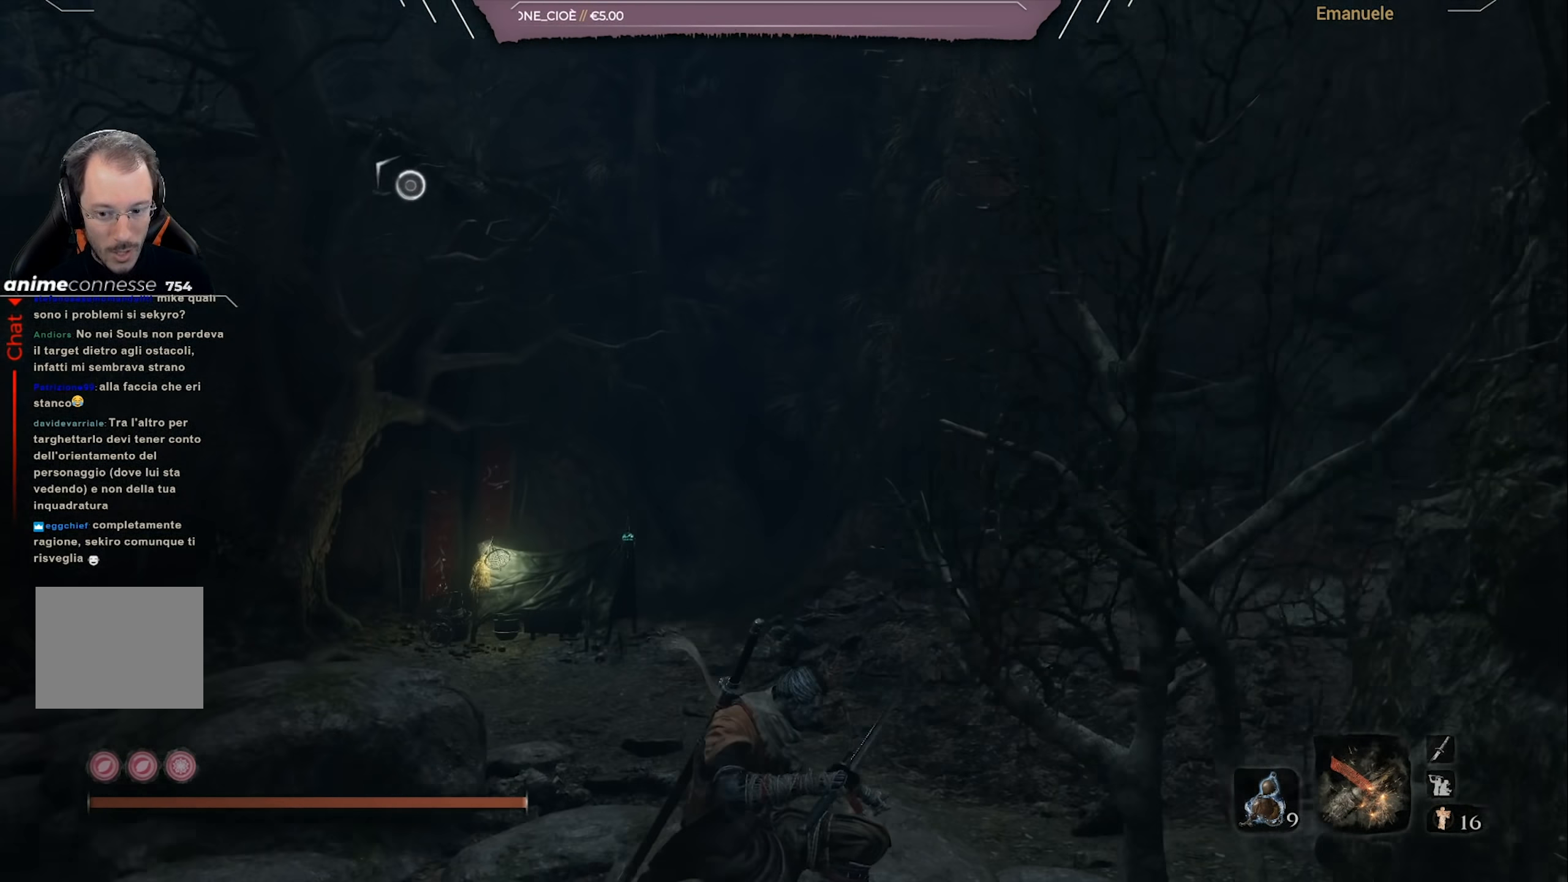
{"buttons": ["CROSS"], "left_stick": "up-right", "right_stick": "center", "events": [[117, "right_stick", "right"], [217, "right_stick", "center"], [251, "CROSS", "down"], [384, "CROSS", "up"], [417, "CROSS", "down"], [434, "left_stick", "up-right"]]}
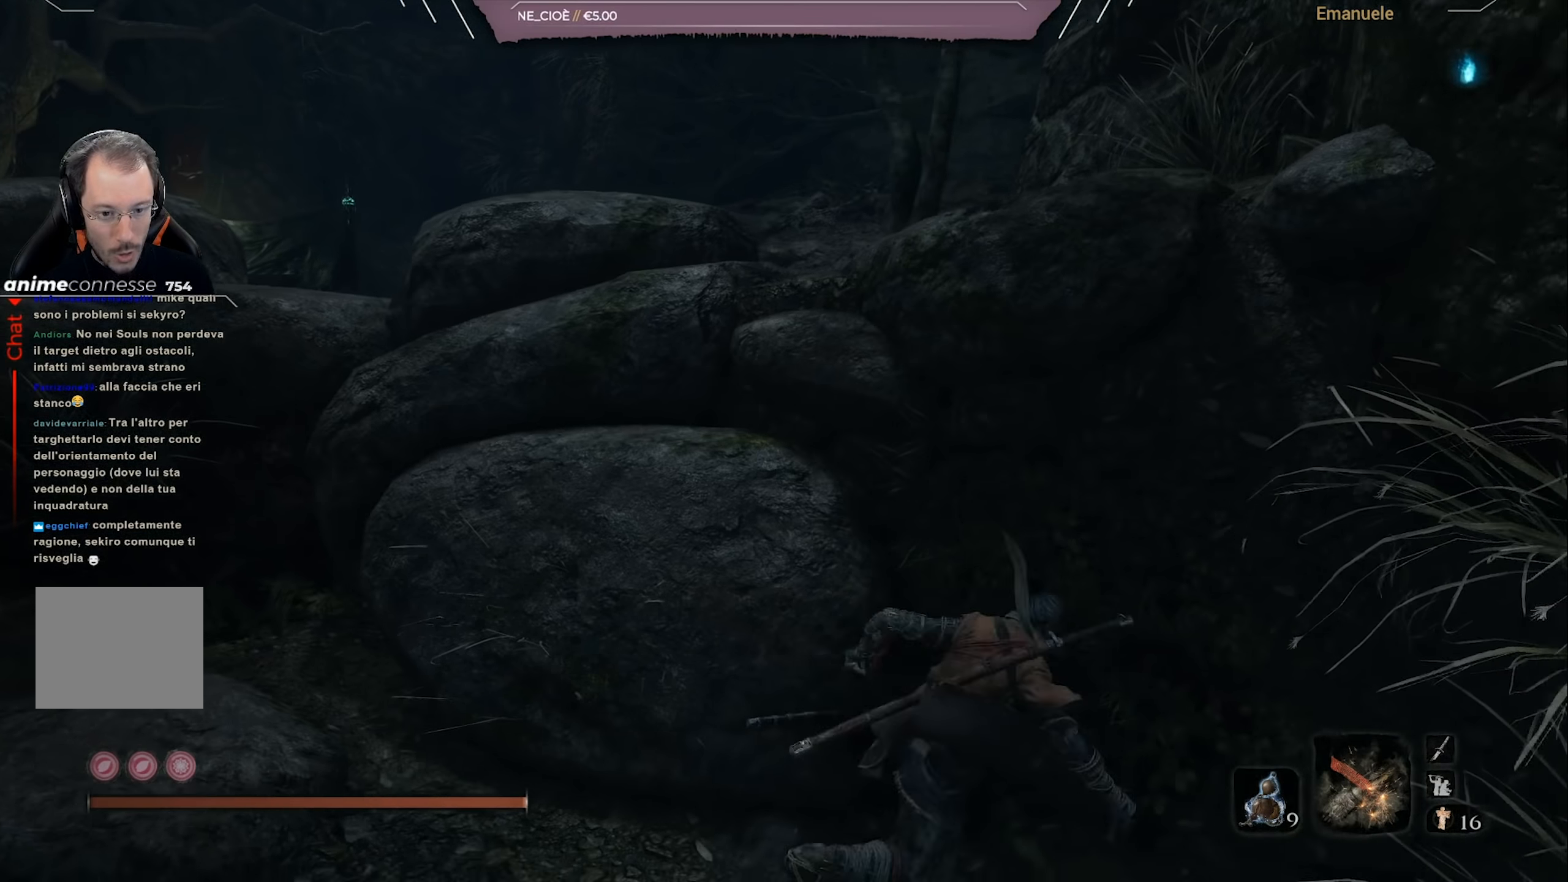
{"buttons": ["CROSS"], "left_stick": "up", "right_stick": "center", "events": [[50, "CROSS", "up"], [83, "CROSS", "down"], [116, "left_stick", "up"], [183, "CROSS", "up"], [250, "CROSS", "down"], [350, "CROSS", "up"], [383, "CROSS", "down"]]}
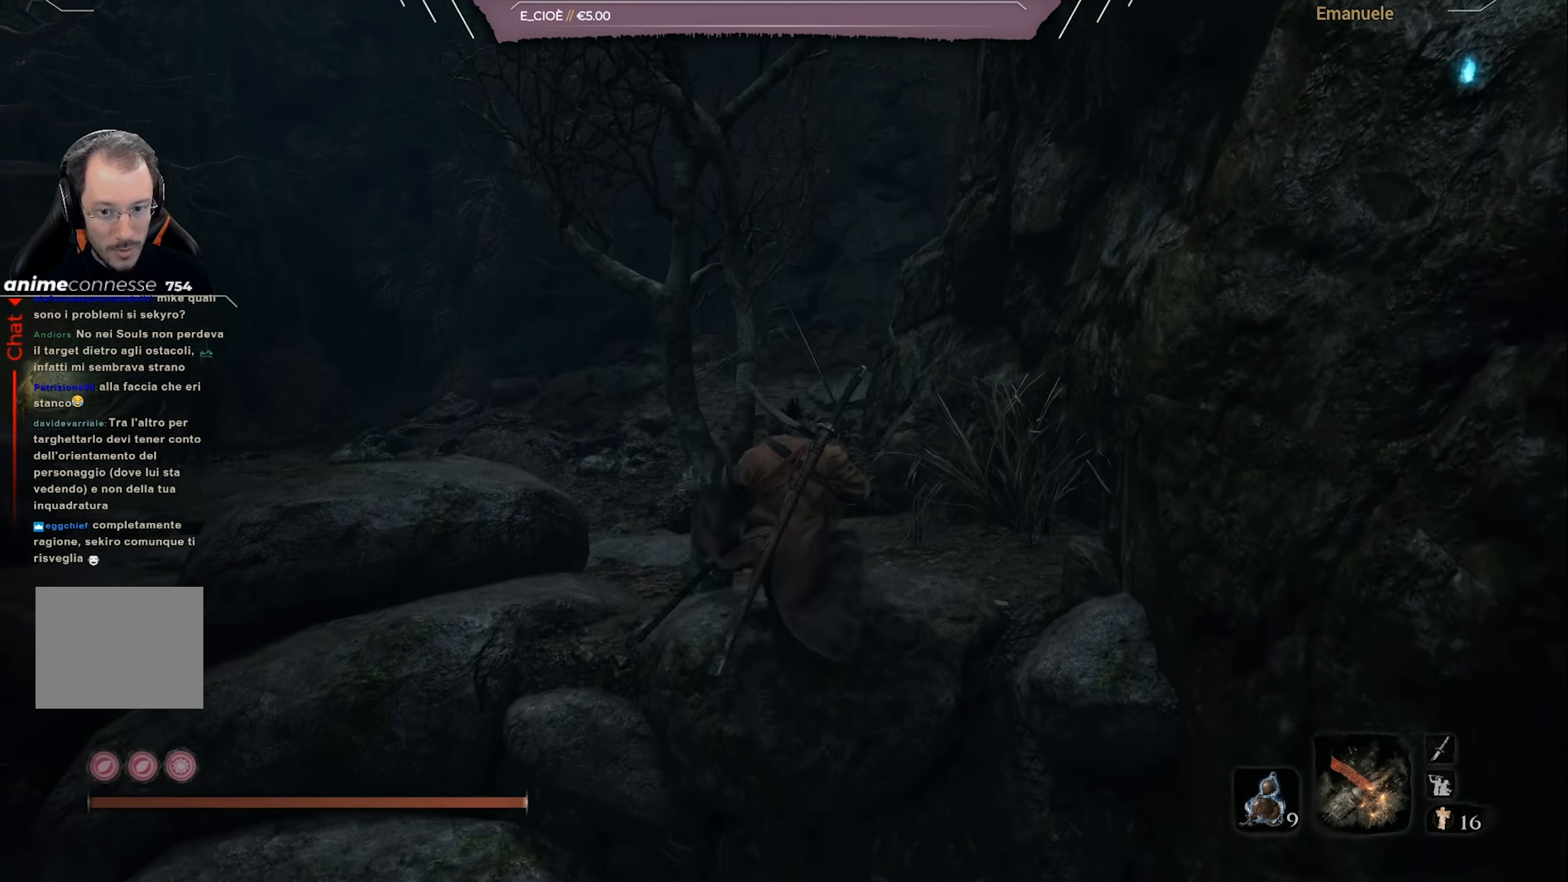
{"buttons": [], "left_stick": "up", "right_stick": "down-right", "events": [[17, "CROSS", "up"], [50, "CROSS", "down"], [150, "CROSS", "up"], [184, "CROSS", "down"], [284, "CROSS", "up"], [484, "right_stick", "down-right"]]}
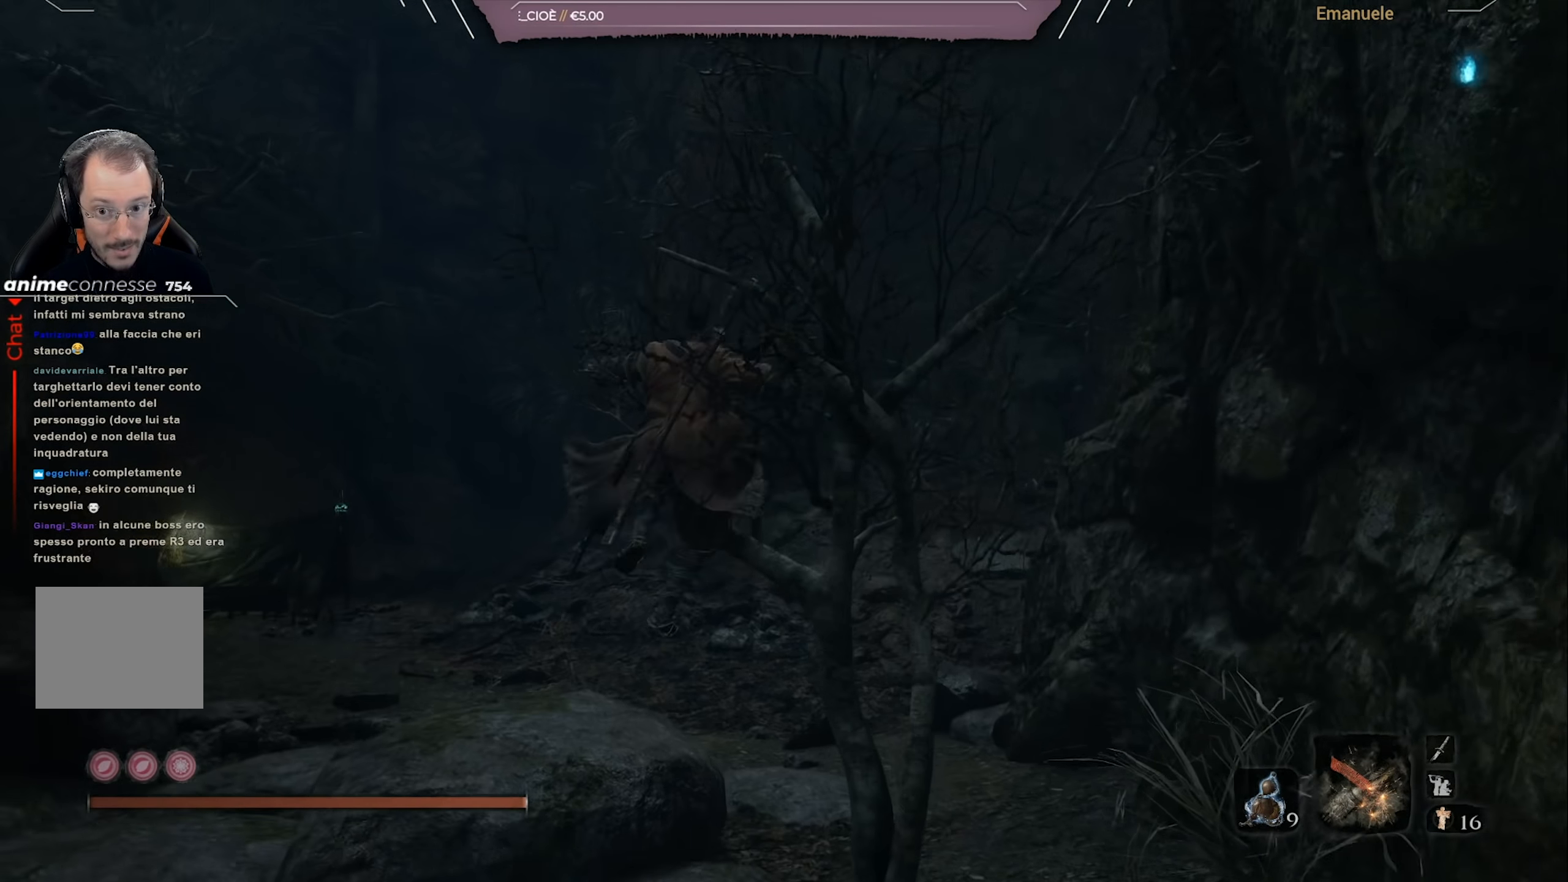
{"buttons": ["CROSS"], "left_stick": "up-right", "right_stick": "center", "events": [[250, "left_stick", "up-right"], [350, "right_stick", "center"], [417, "CROSS", "down"]]}
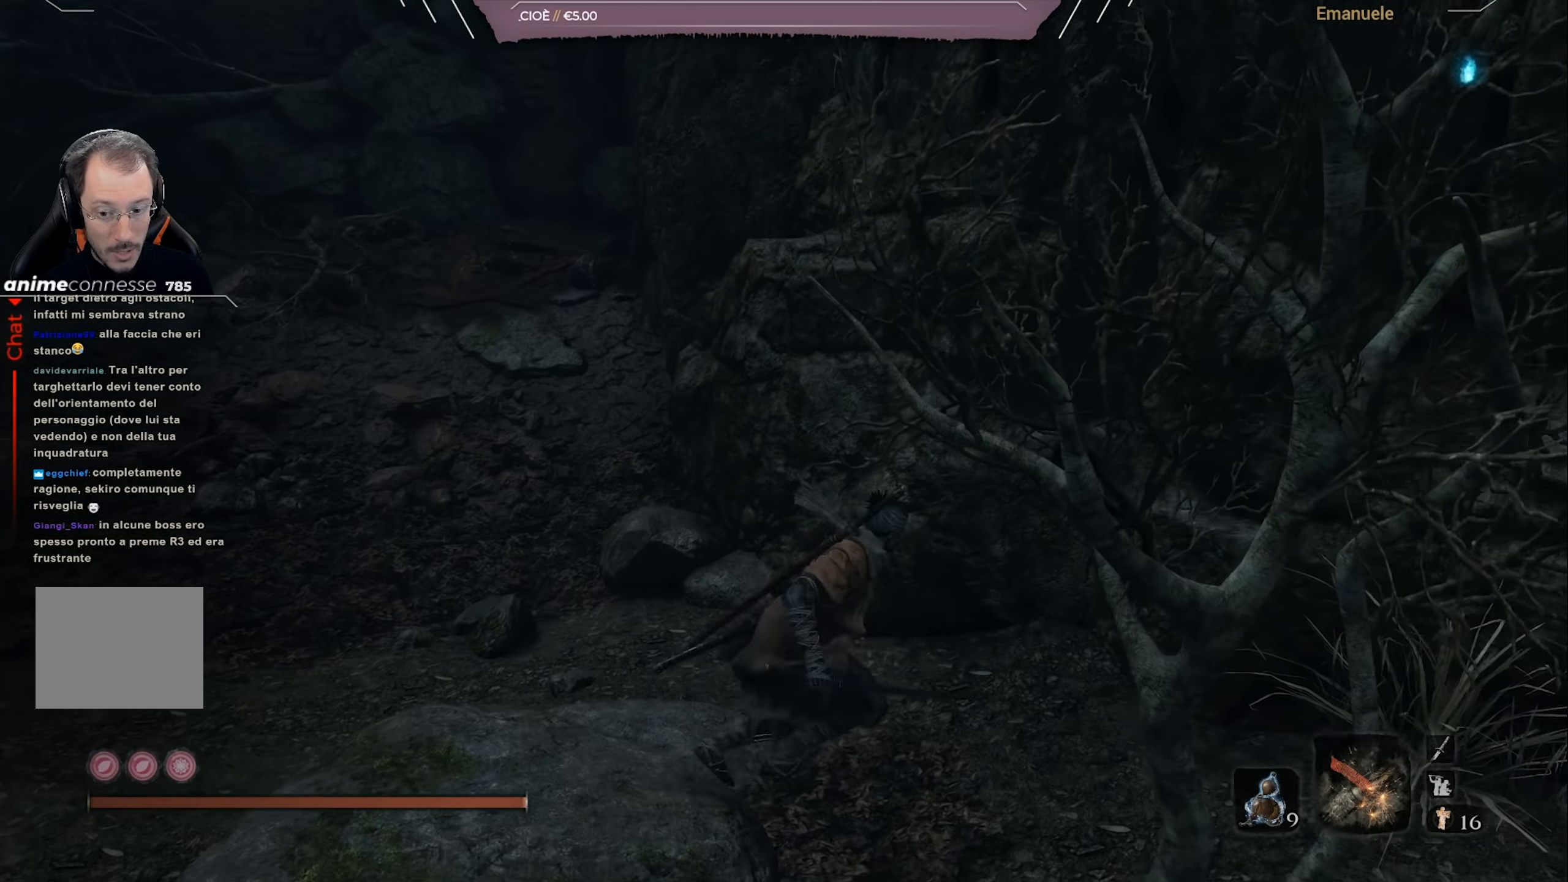
{"buttons": [], "left_stick": "up-right", "right_stick": "right", "events": [[17, "CROSS", "up"], [83, "CROSS", "down"], [184, "CROSS", "up"], [451, "right_stick", "right"]]}
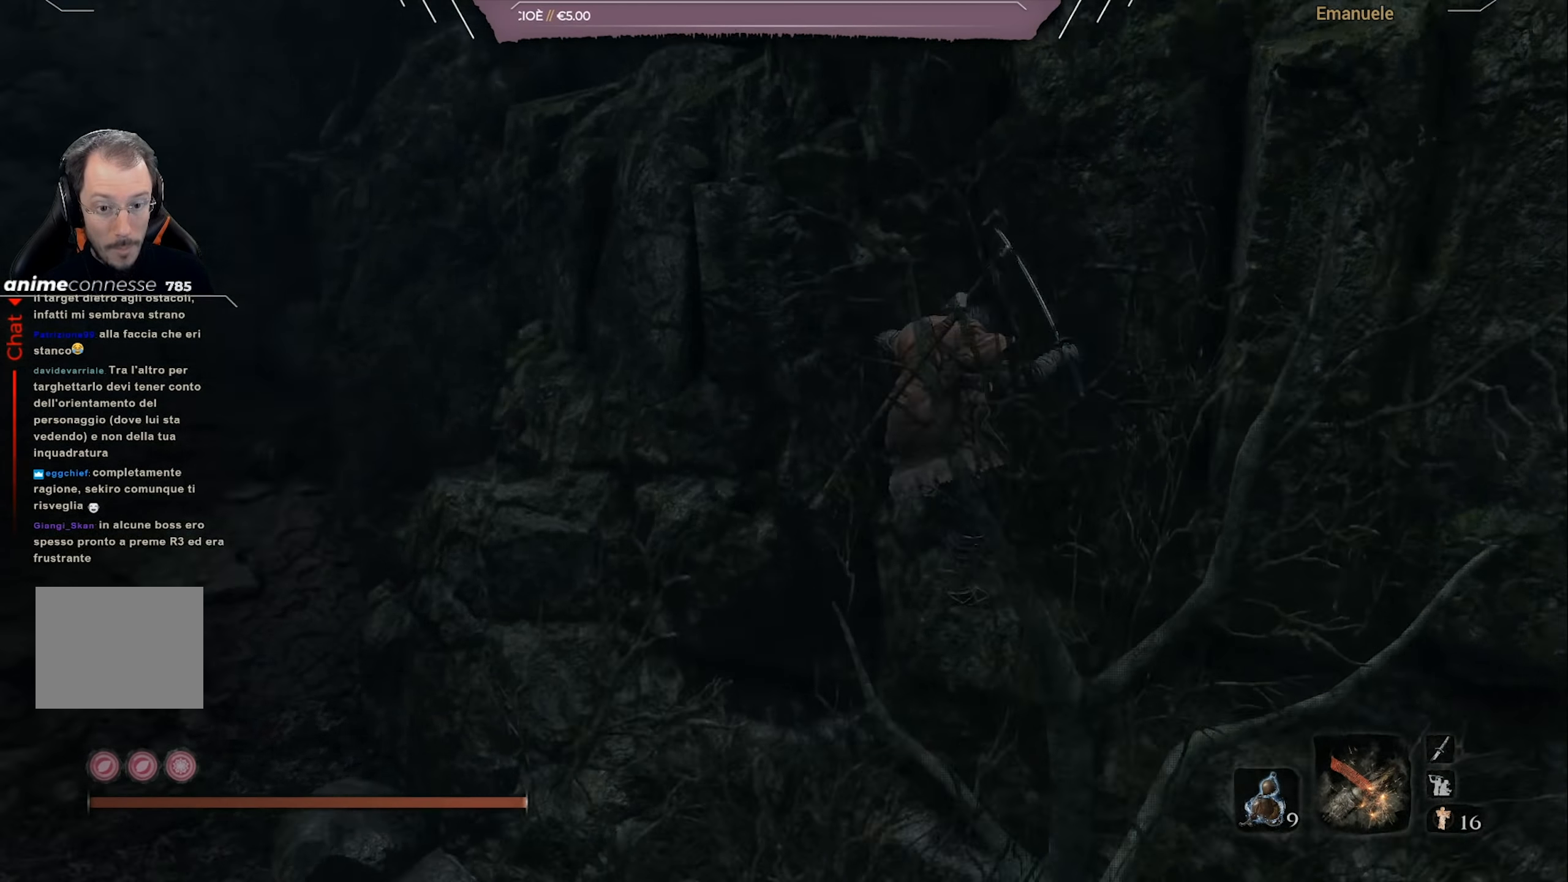
{"buttons": [], "left_stick": "left", "right_stick": "center", "events": [[50, "left_stick", "up"], [83, "right_stick", "center"], [150, "CROSS", "down"], [216, "left_stick", "left"], [383, "CROSS", "up"]]}
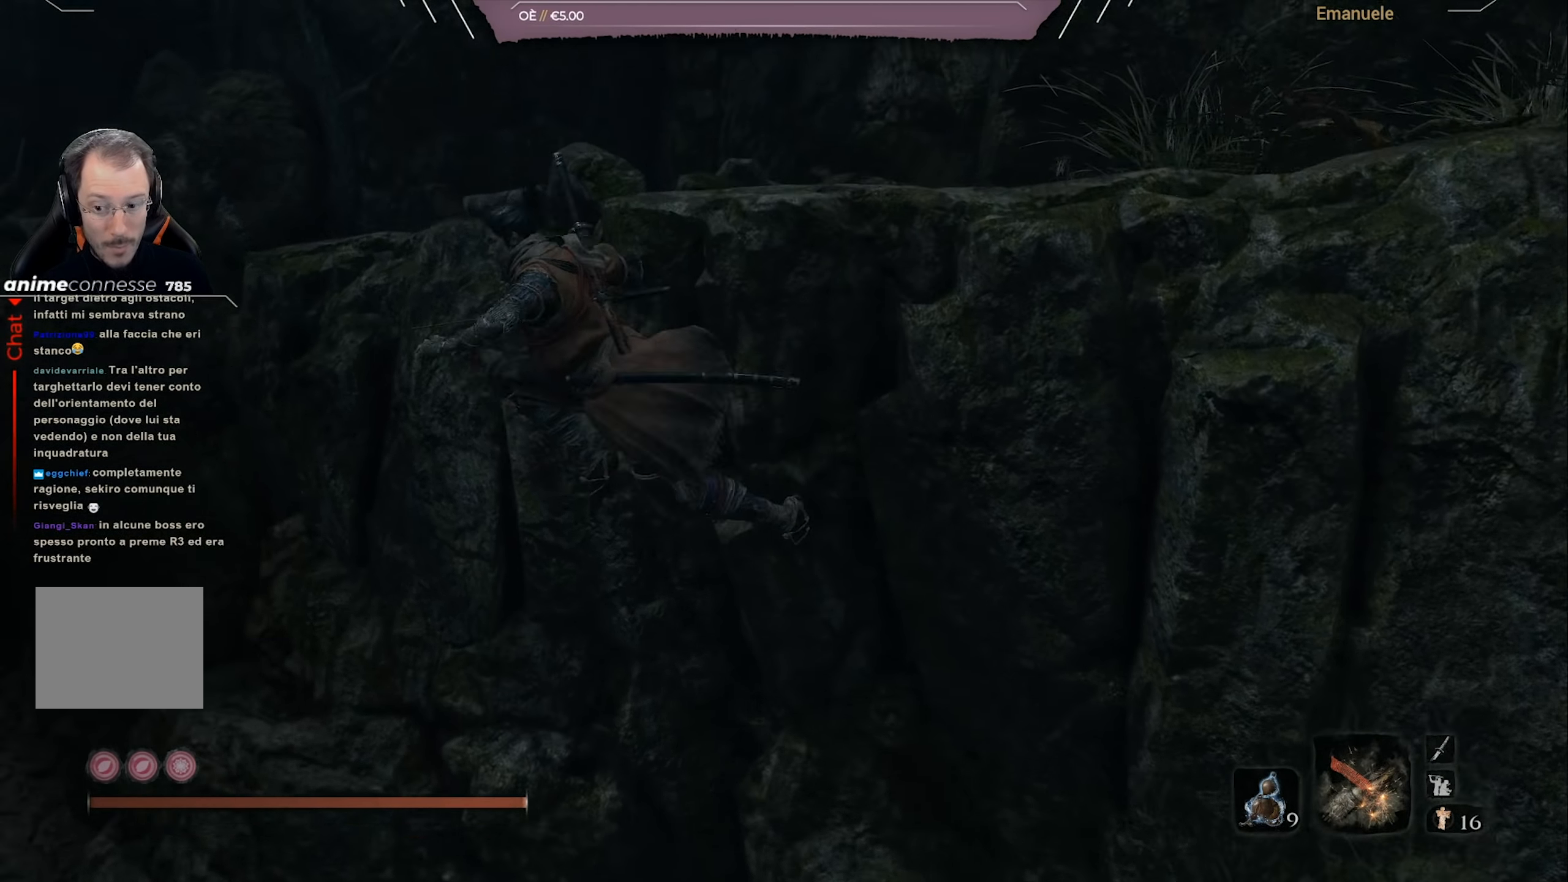
{"buttons": [], "left_stick": "center", "right_stick": "right", "events": [[50, "right_stick", "right"], [117, "left_stick", "center"]]}
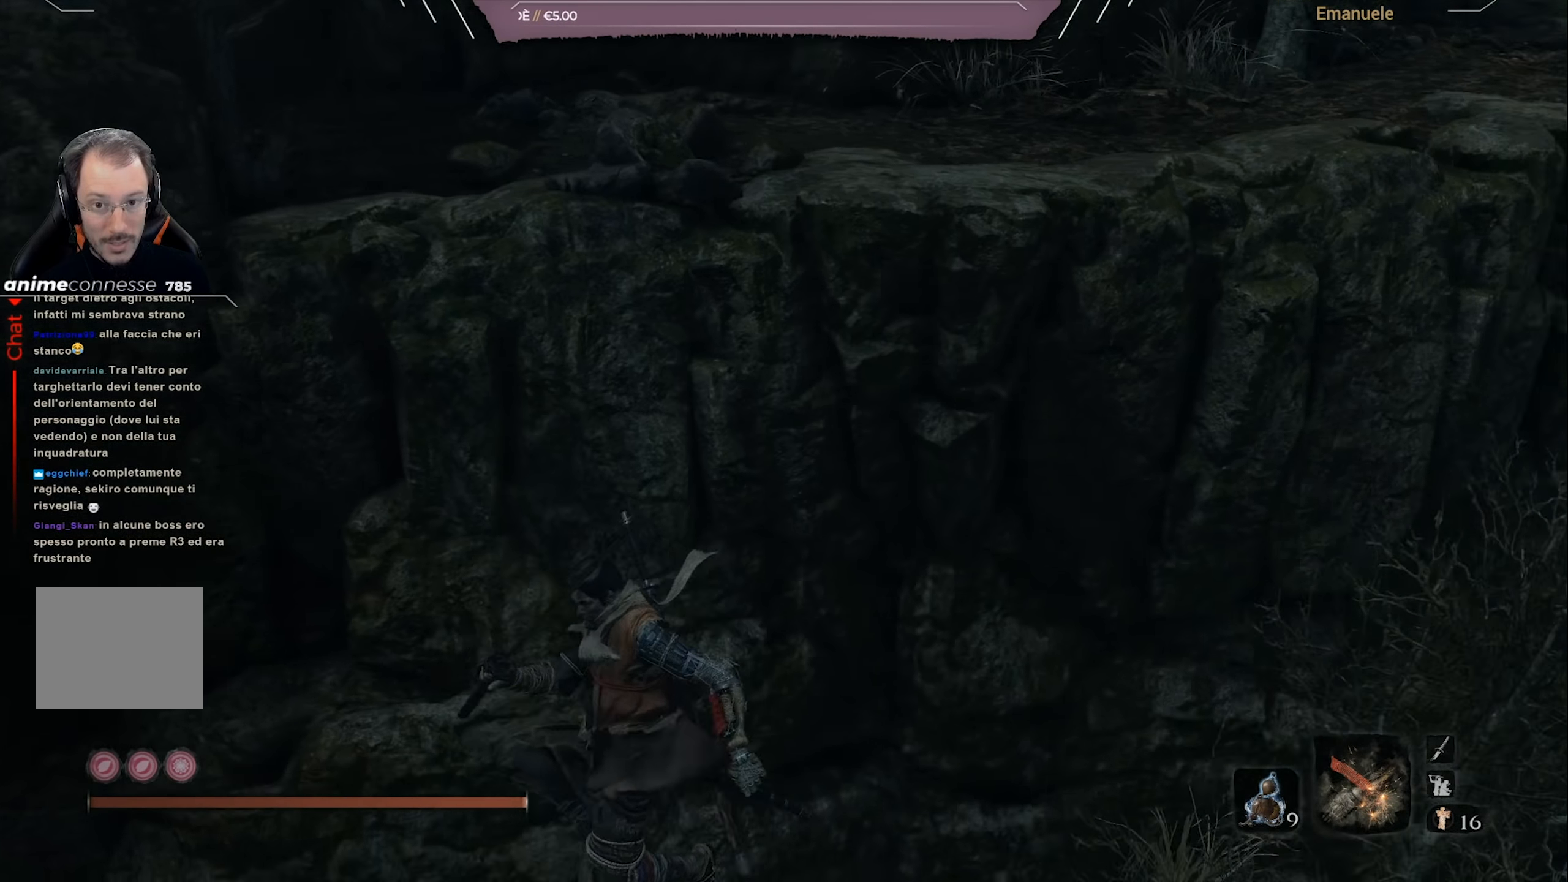
{"buttons": [], "left_stick": "center", "right_stick": "center", "events": [[83, "right_stick", "center"], [216, "right_stick", "up-left"], [450, "right_stick", "center"]]}